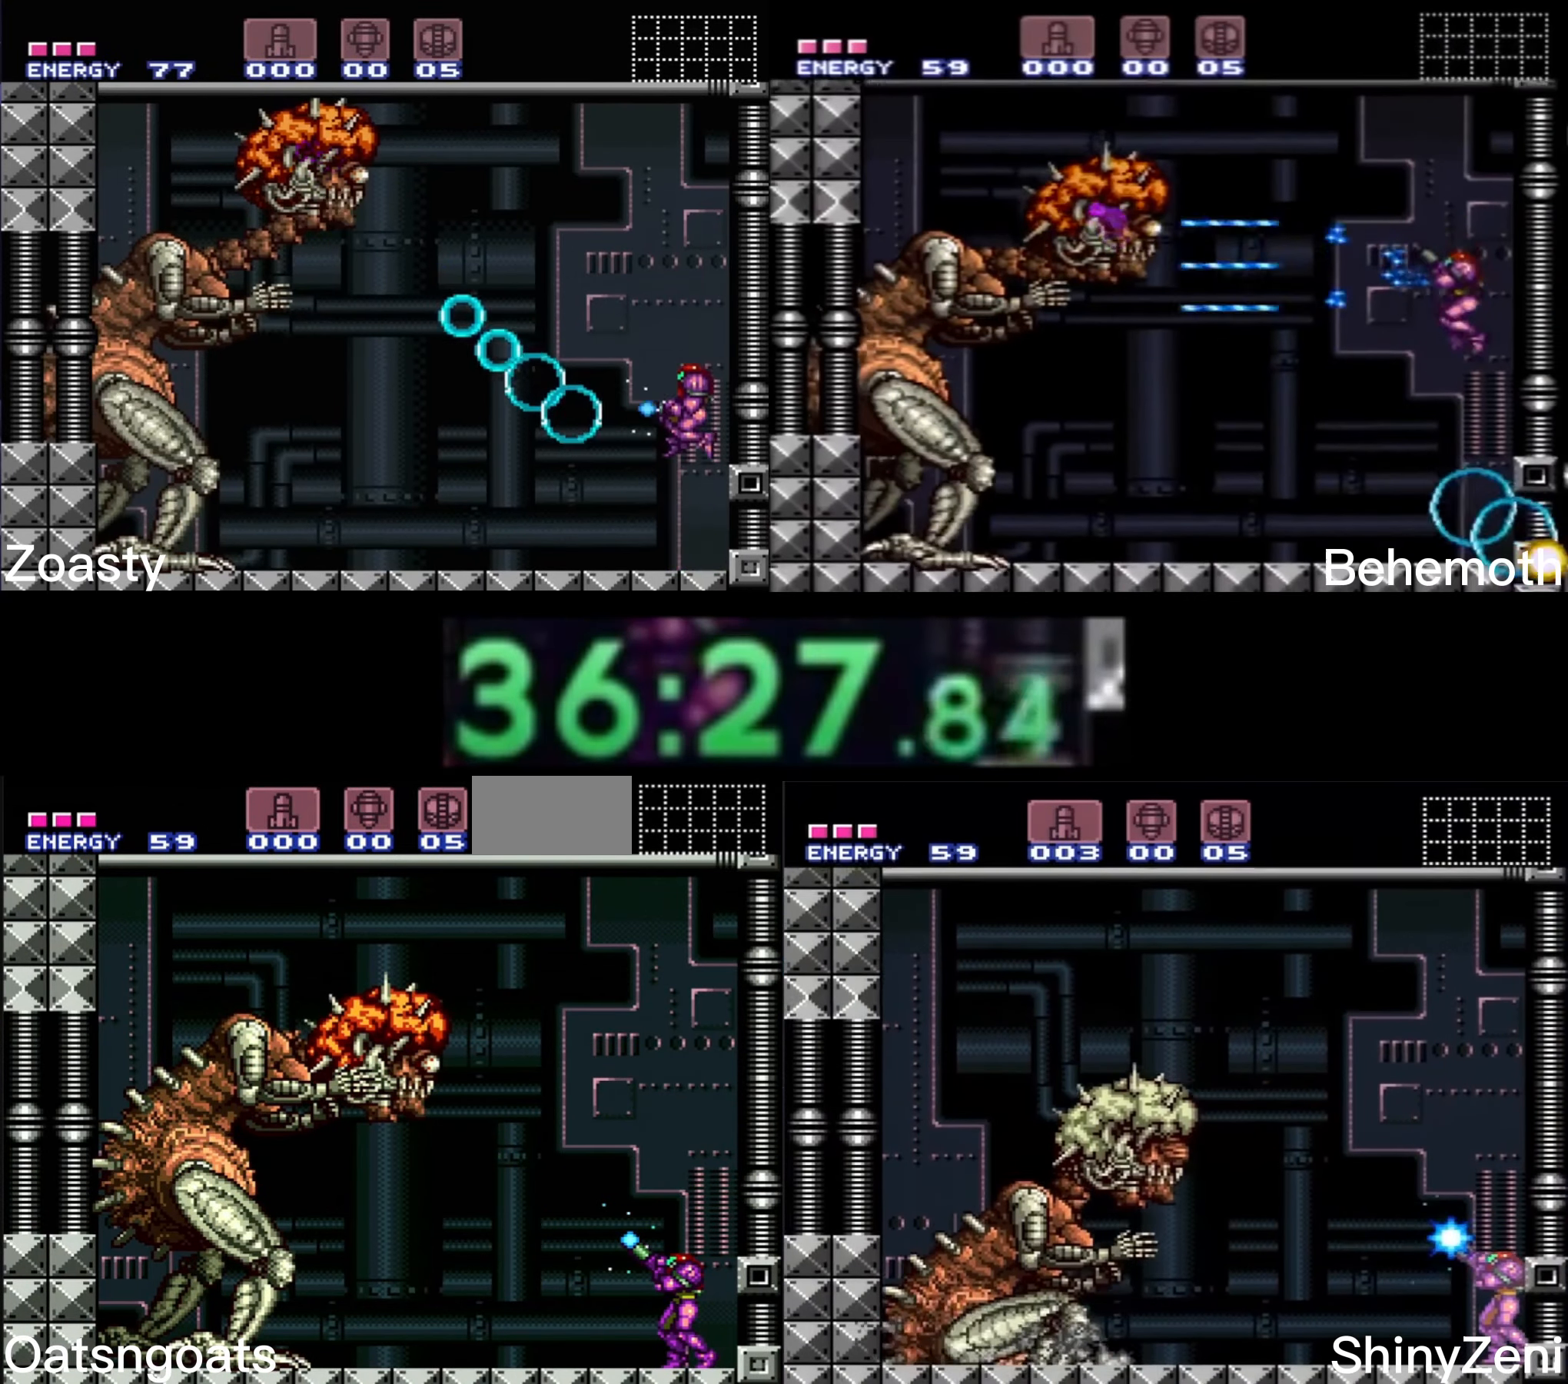
Gameplay with a controller (Nintendo layout); each line is a JSON object with the inputs held at the frame after it. "events" lists button and stick changes between this image and that frame as [ms after this image, input, new state], when the widget could be followed in between. Not read: L3 R3.
{"buttons": ["X", "R1"], "events": [[350, "X", "up"], [366, "X", "down"]]}
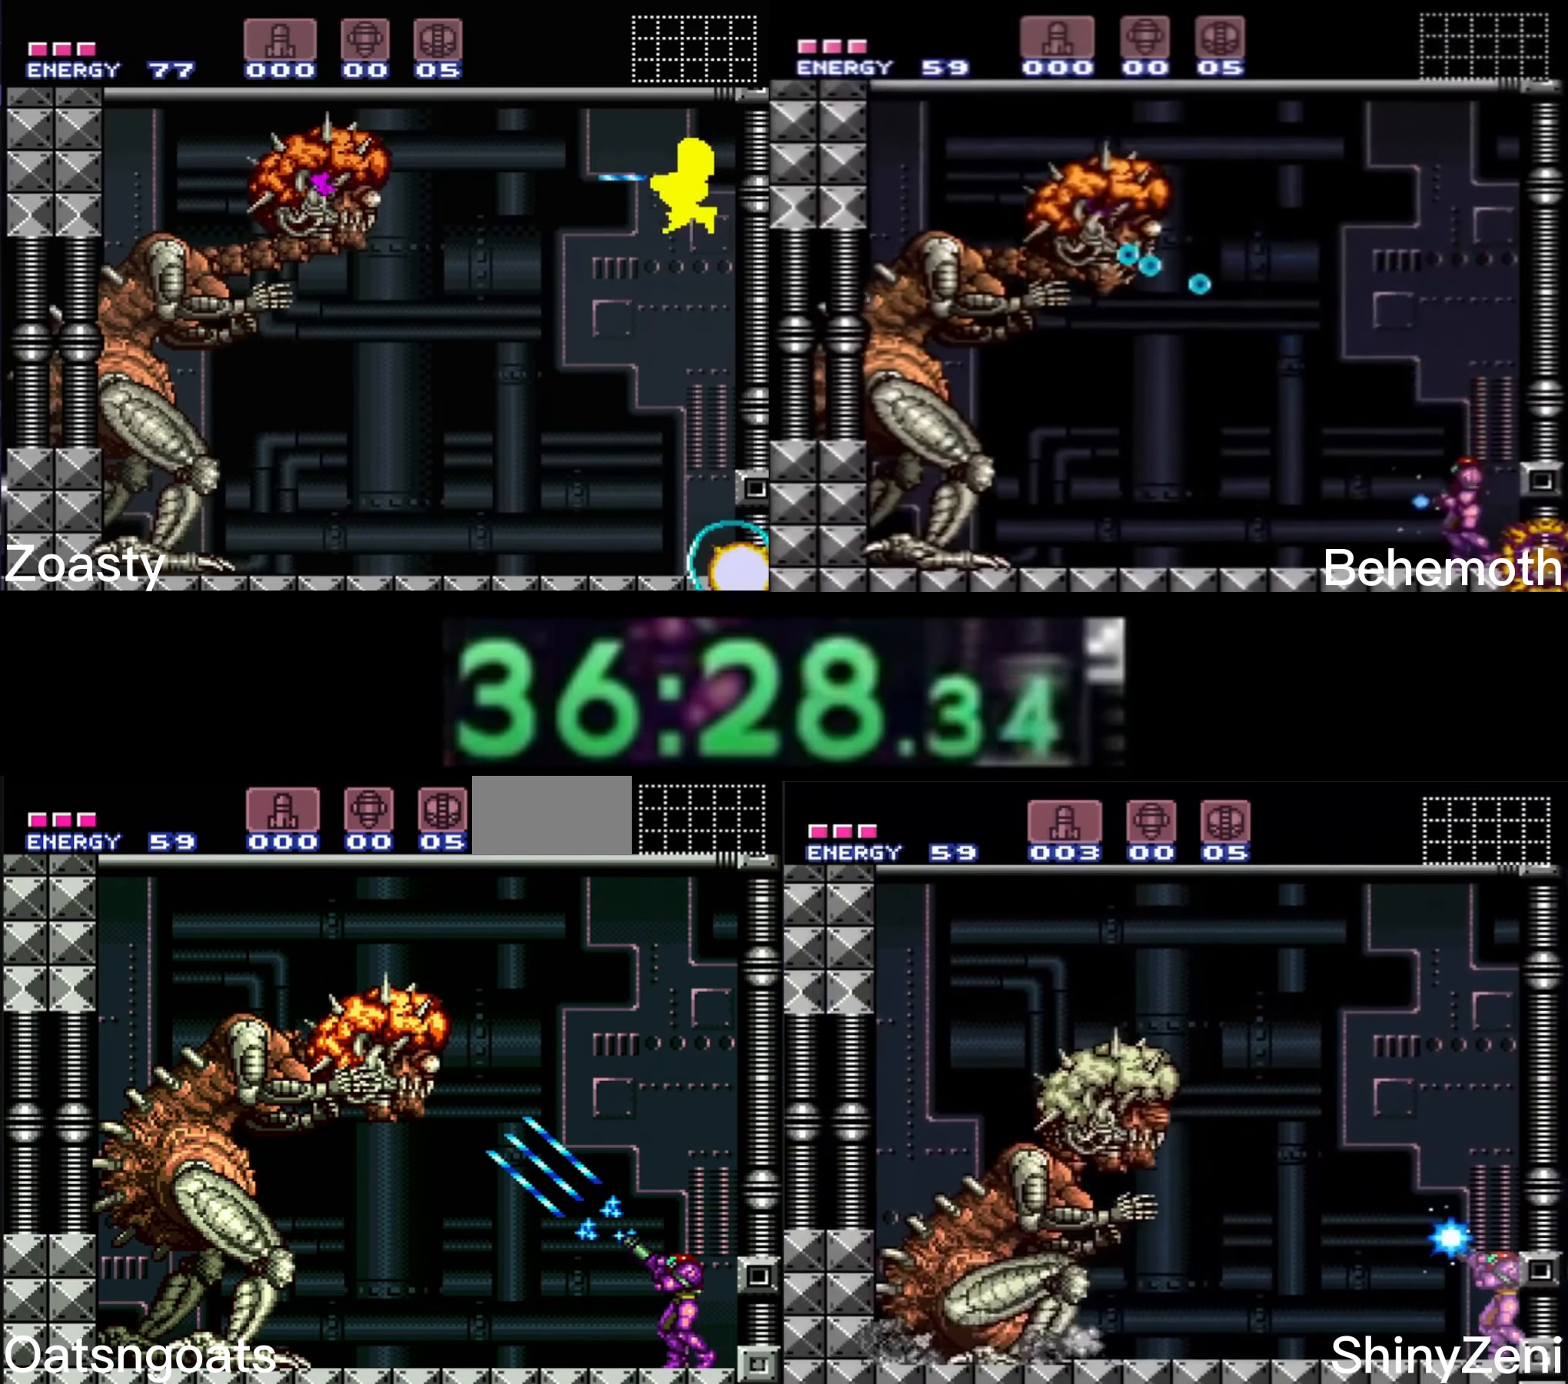
{"buttons": ["X", "R1"], "events": []}
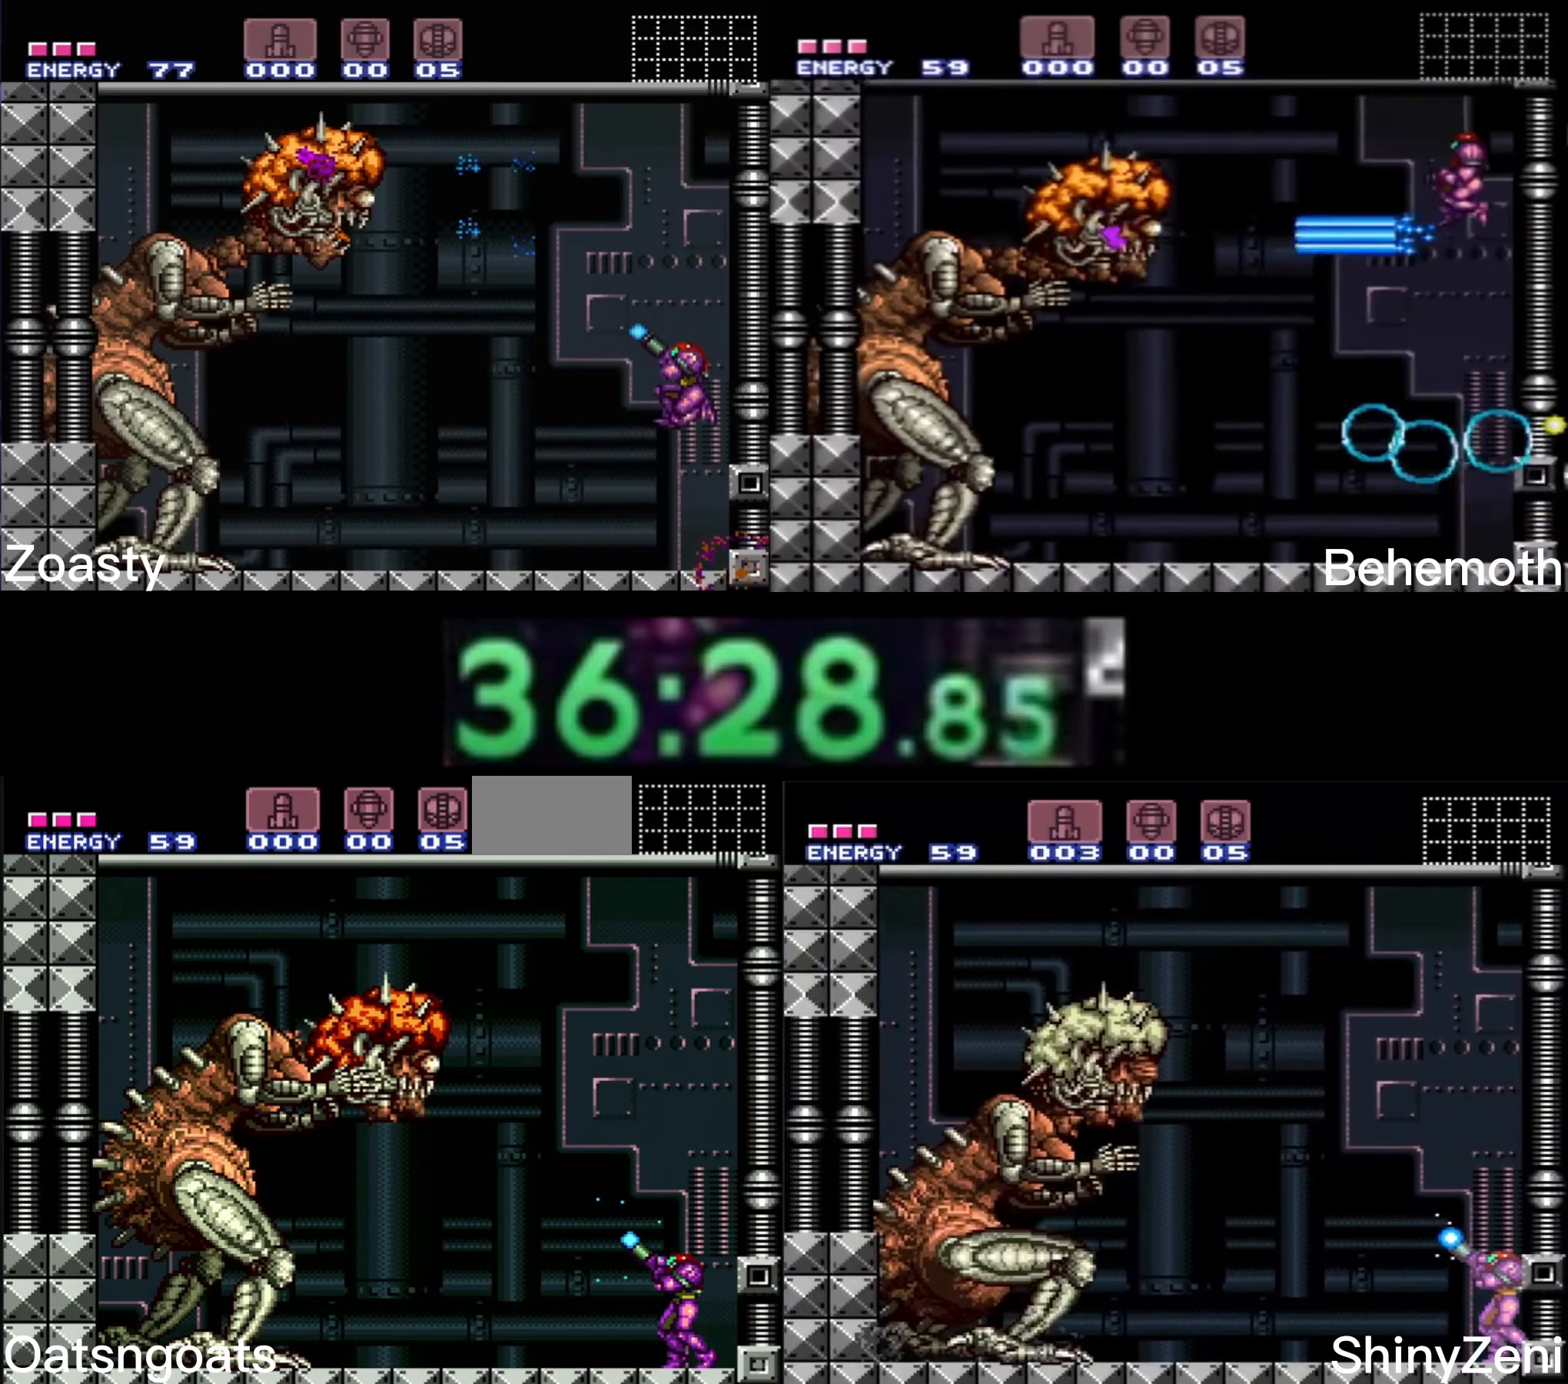
{"buttons": ["X", "R1"], "events": [[433, "X", "up"], [467, "X", "down"]]}
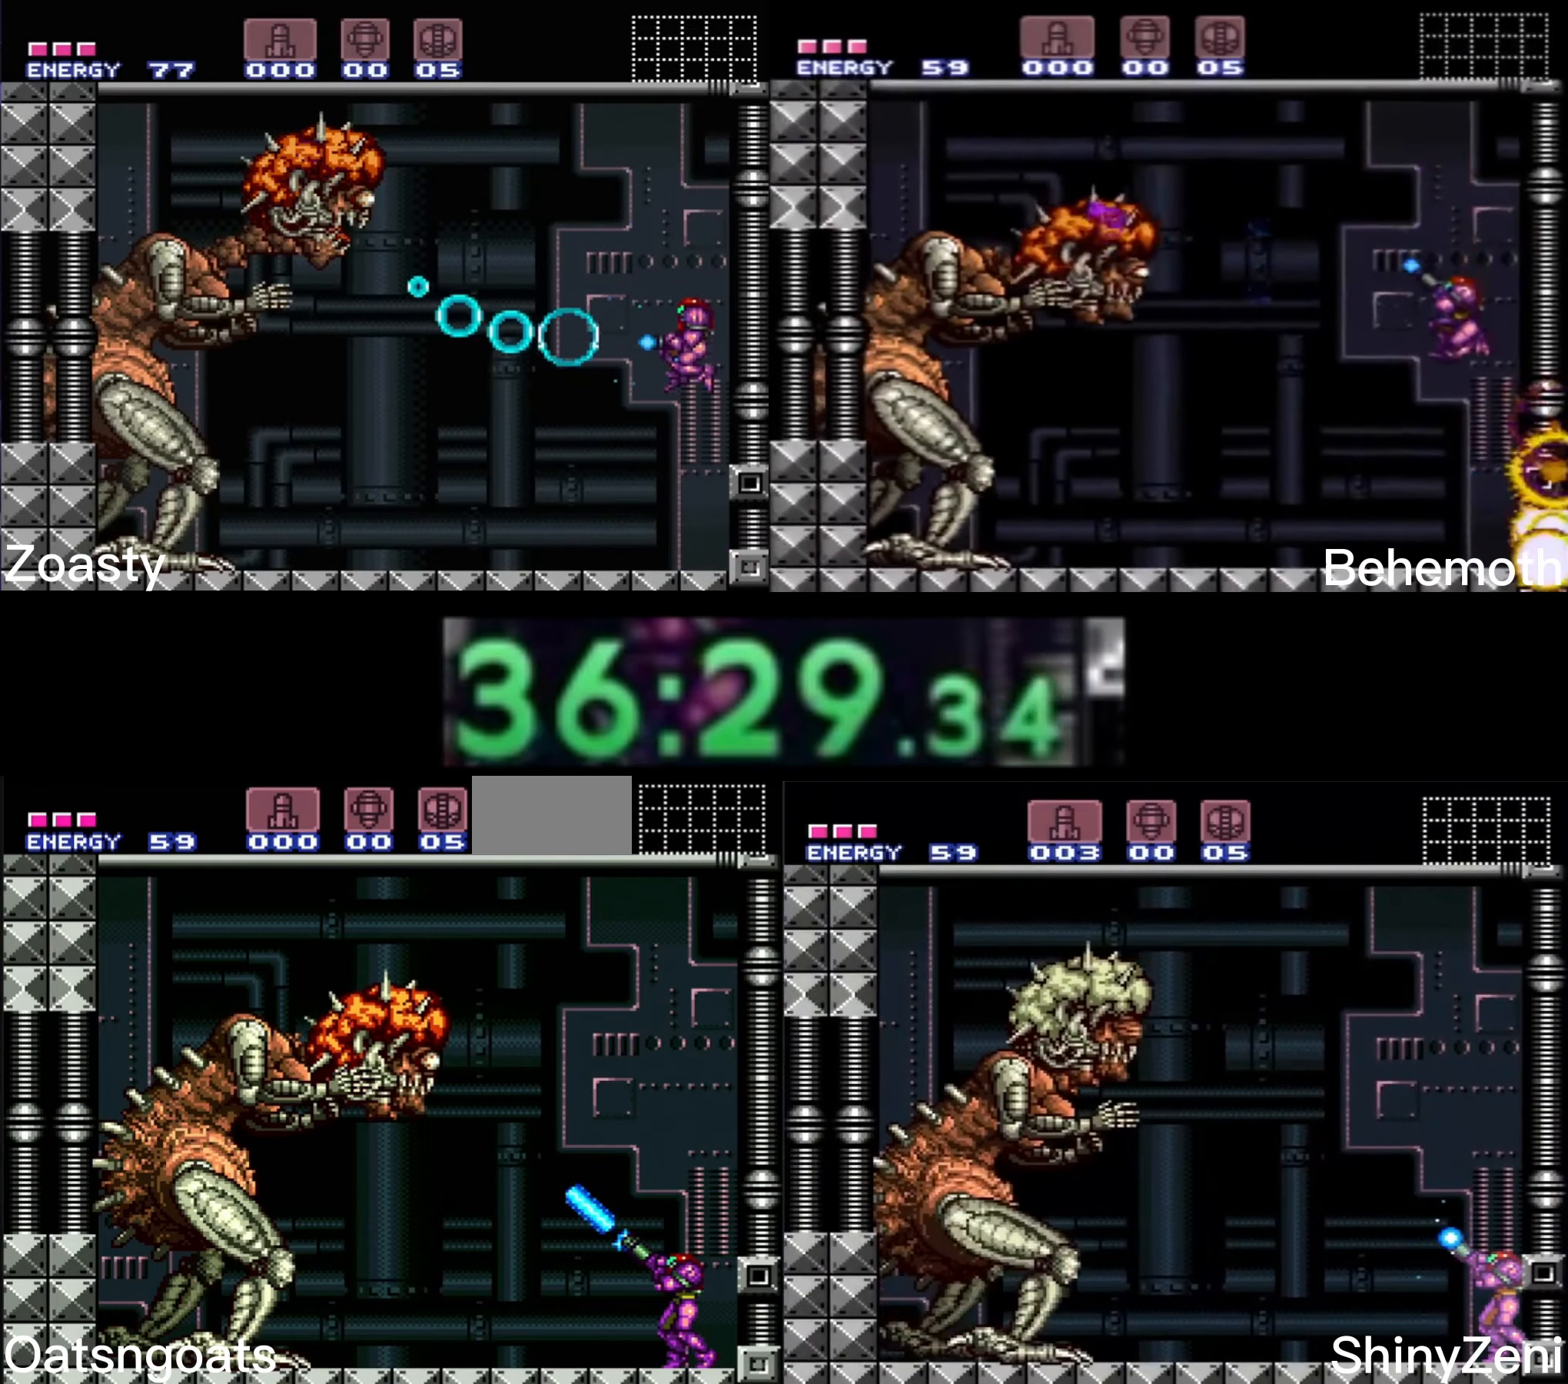
{"buttons": ["X", "R1"], "events": []}
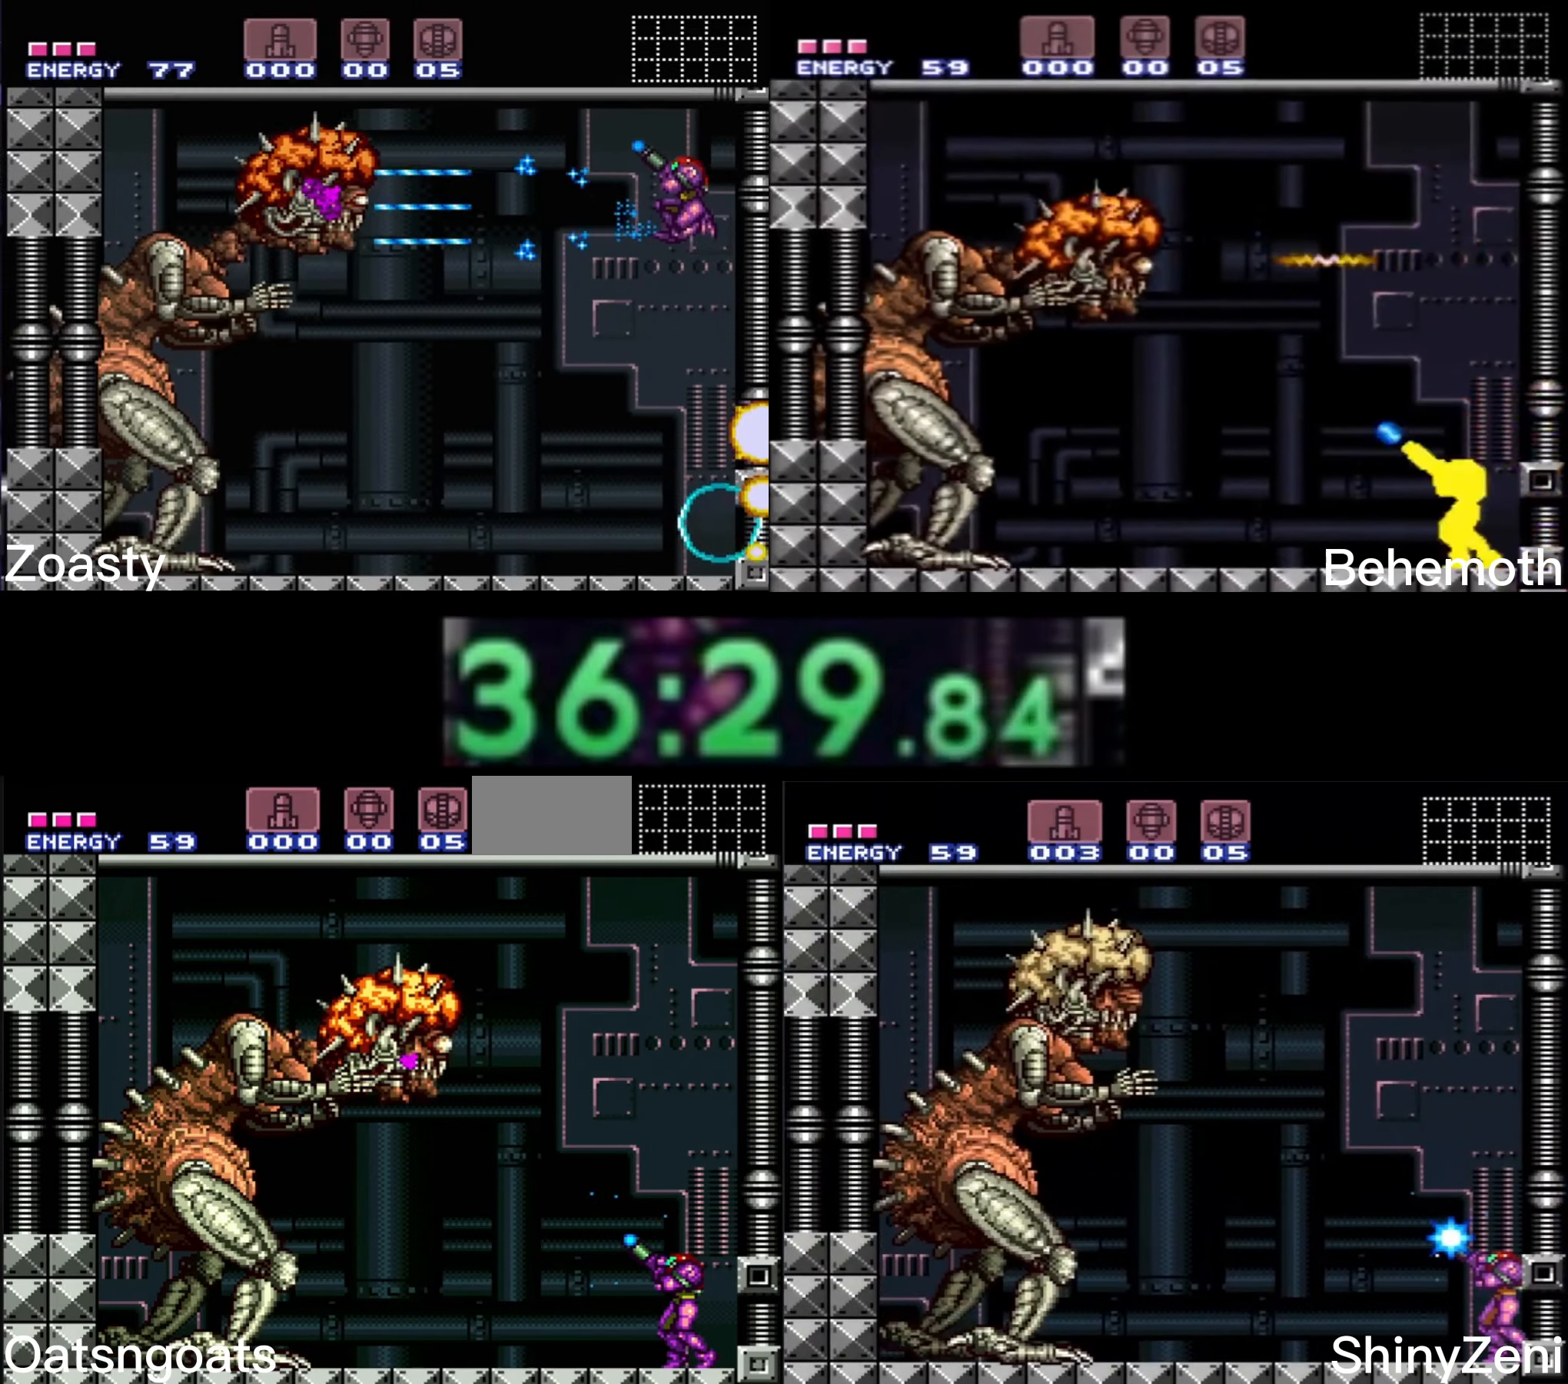
{"buttons": ["X", "R1"], "events": []}
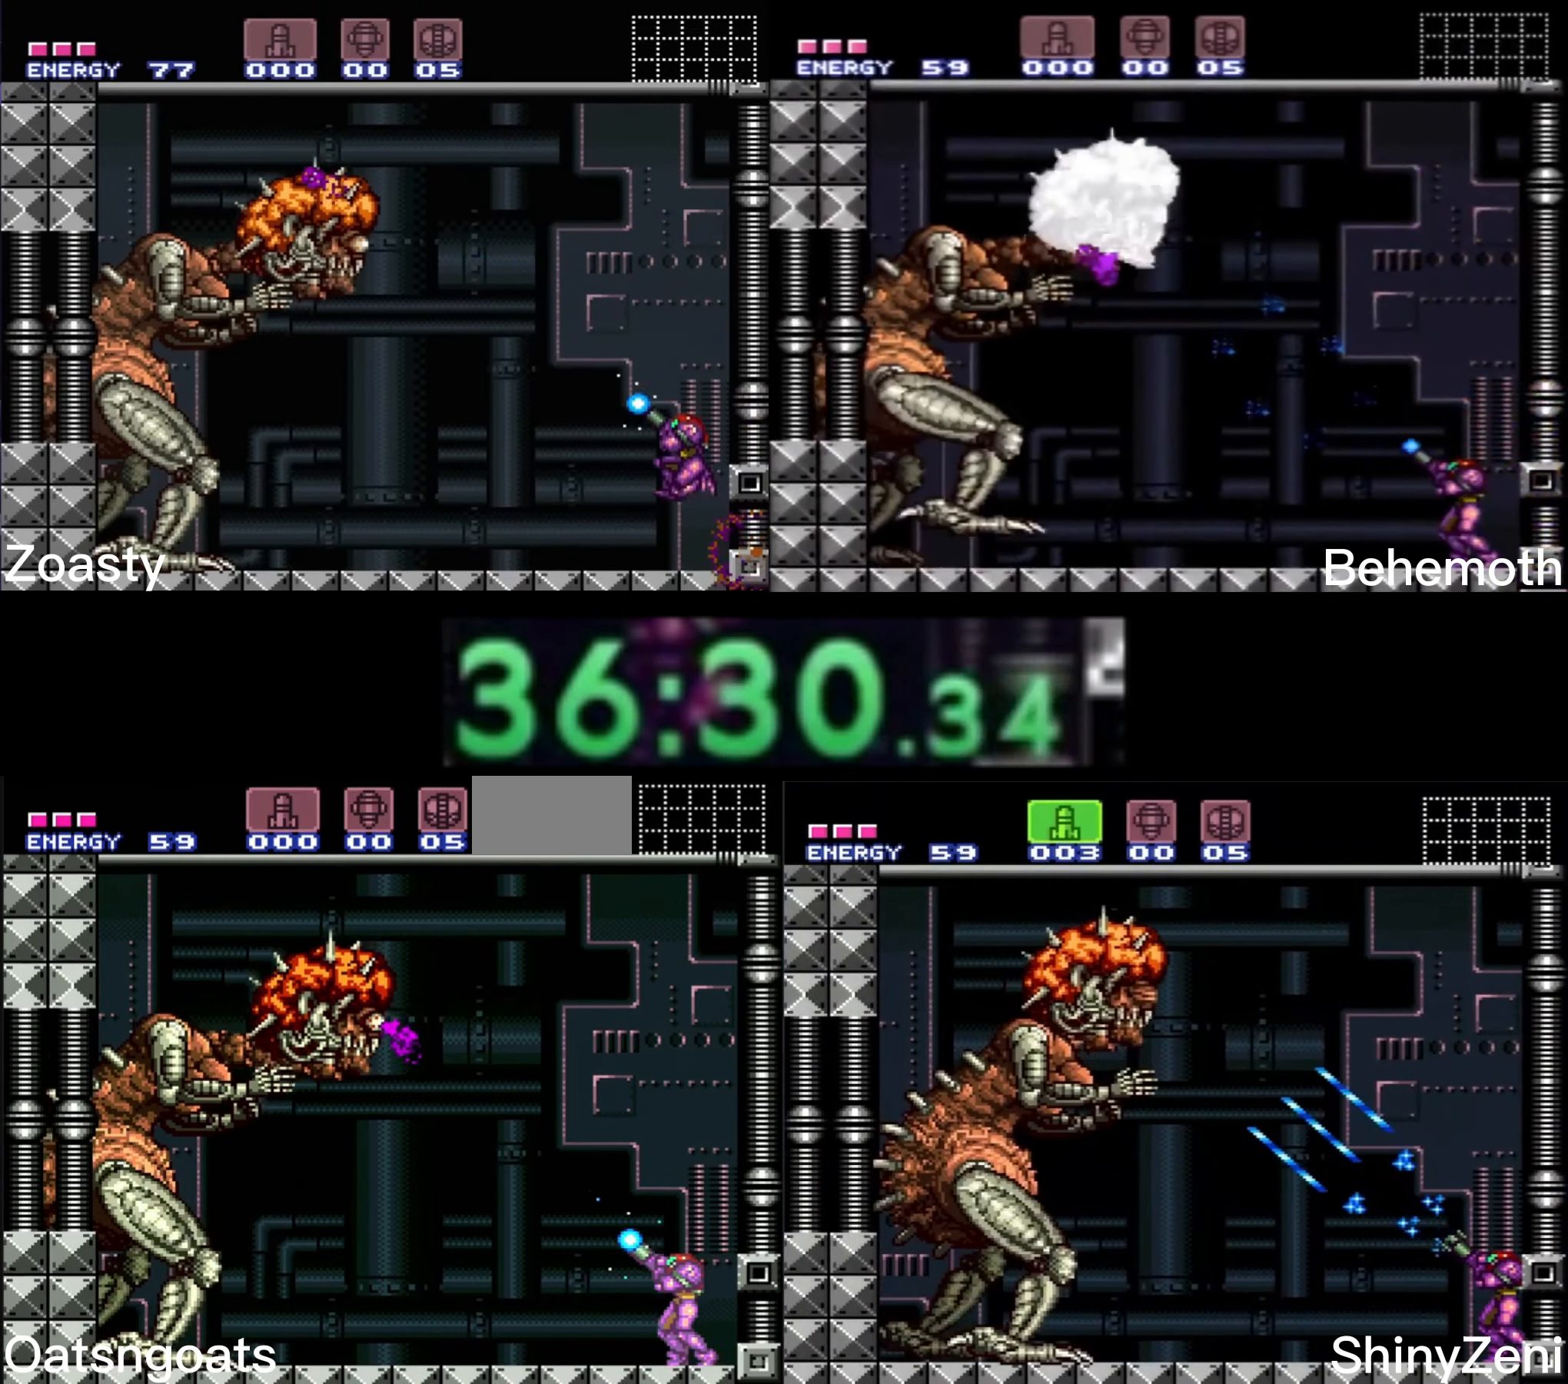
{"buttons": ["X", "R1"], "events": [[17, "X", "up"], [50, "X", "down"]]}
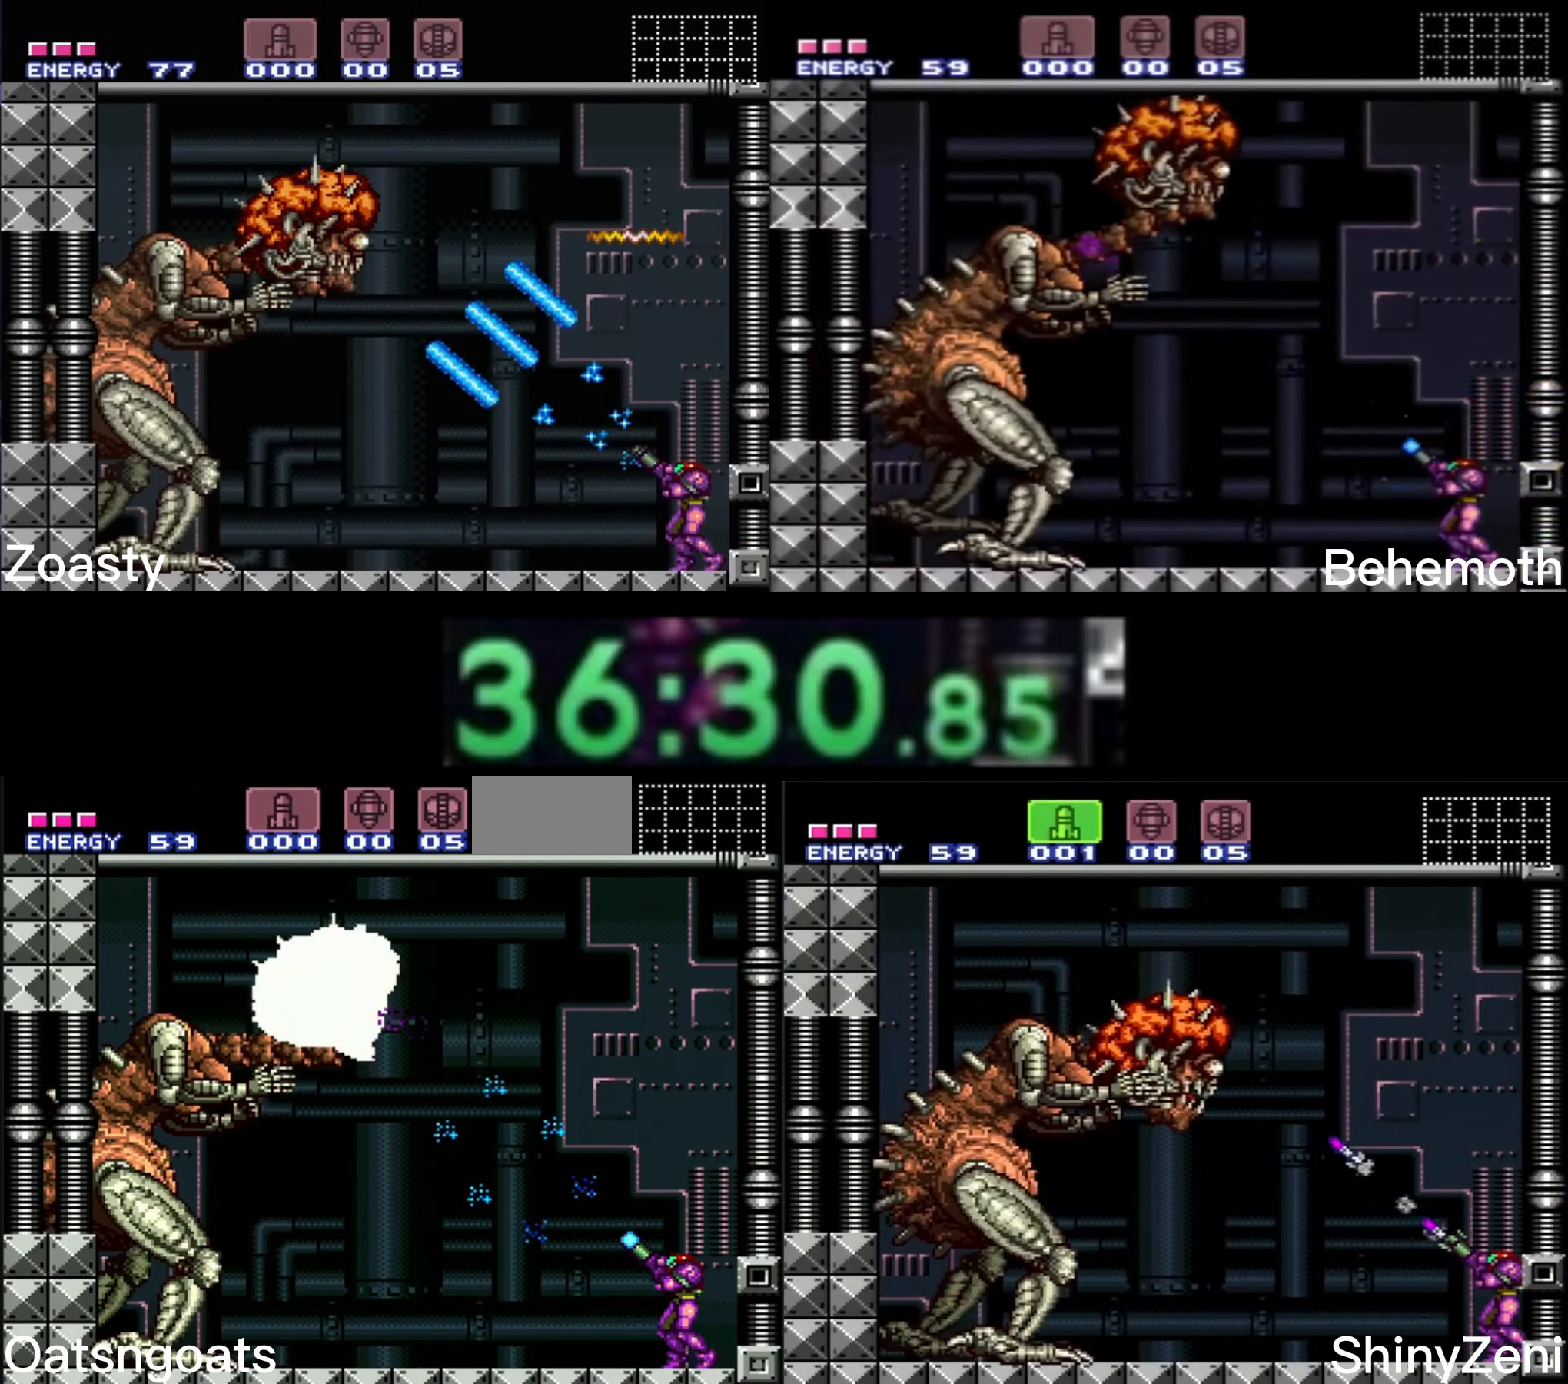
{"buttons": ["X", "R1"], "events": []}
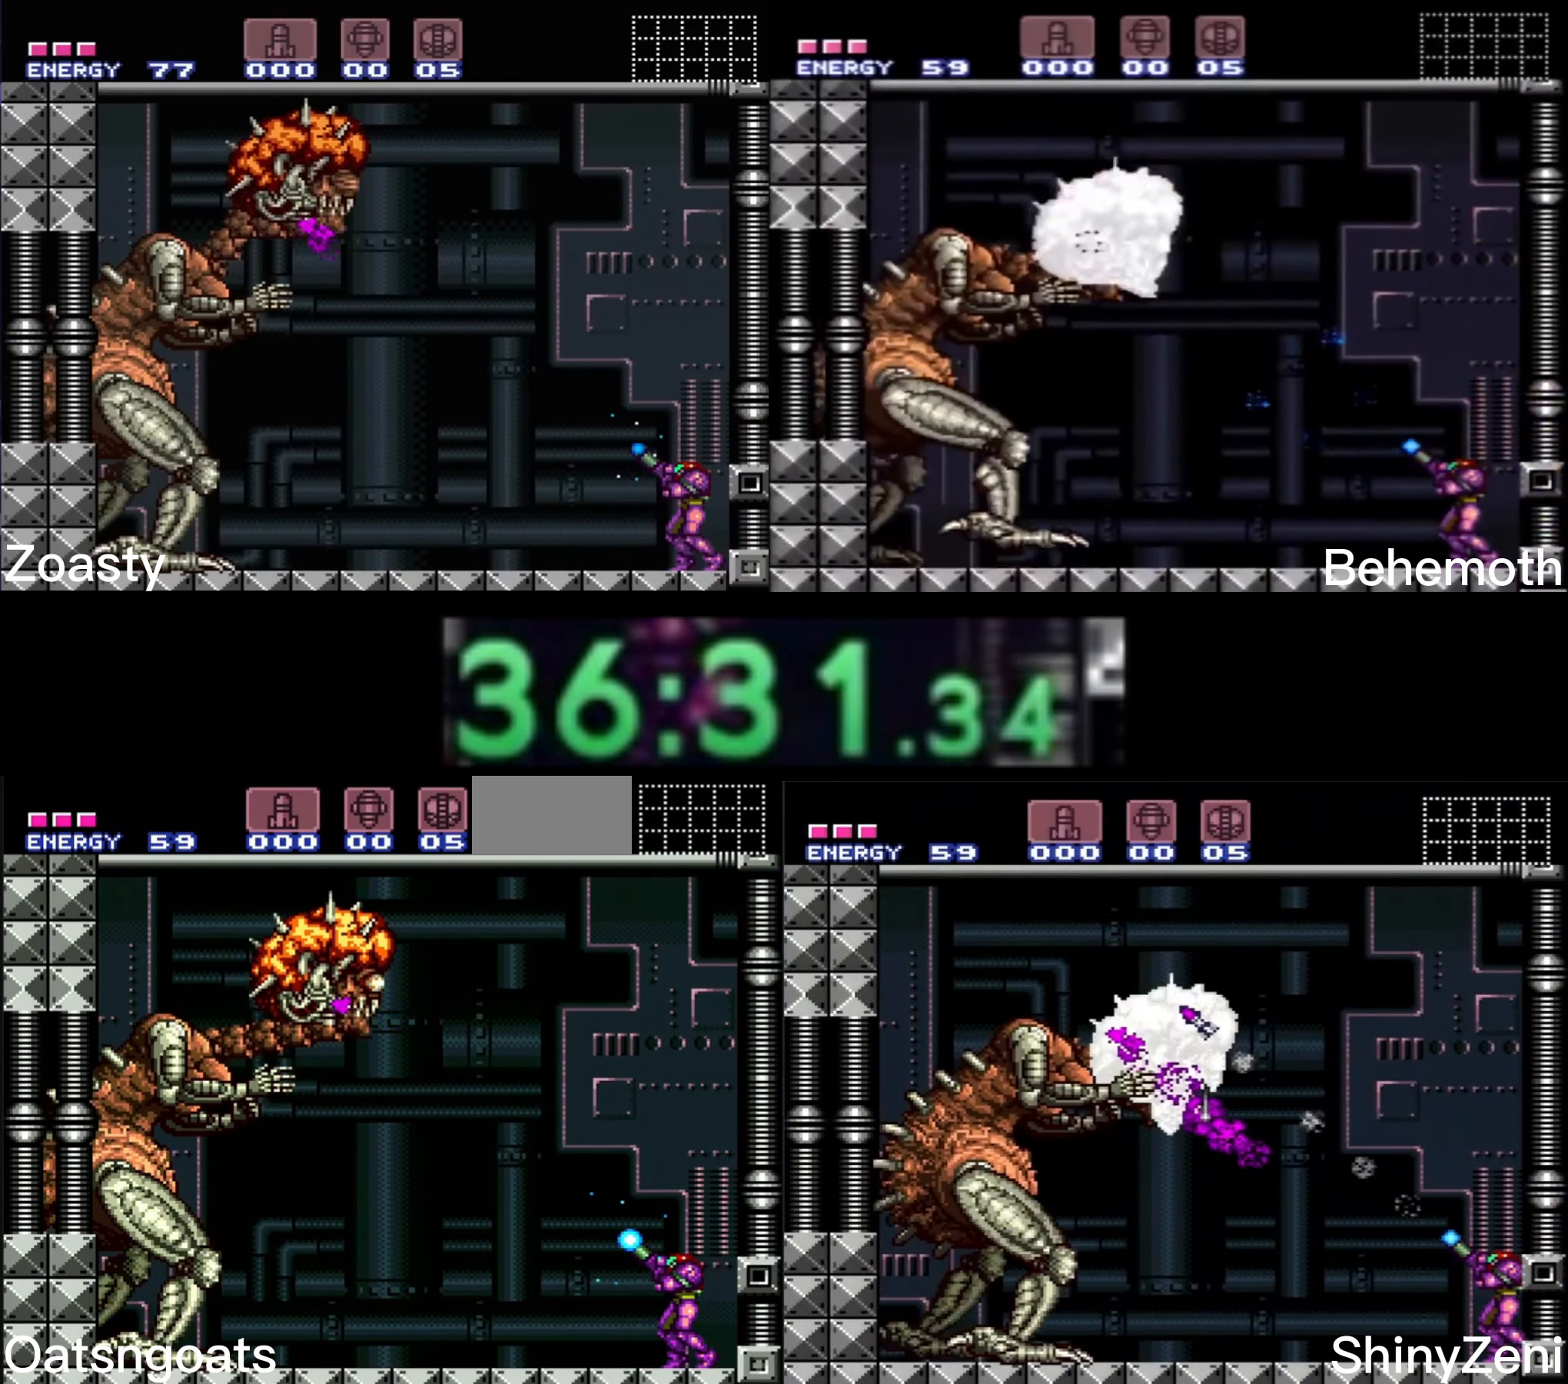
{"buttons": ["X", "R1"], "events": [[100, "X", "up"], [150, "X", "down"]]}
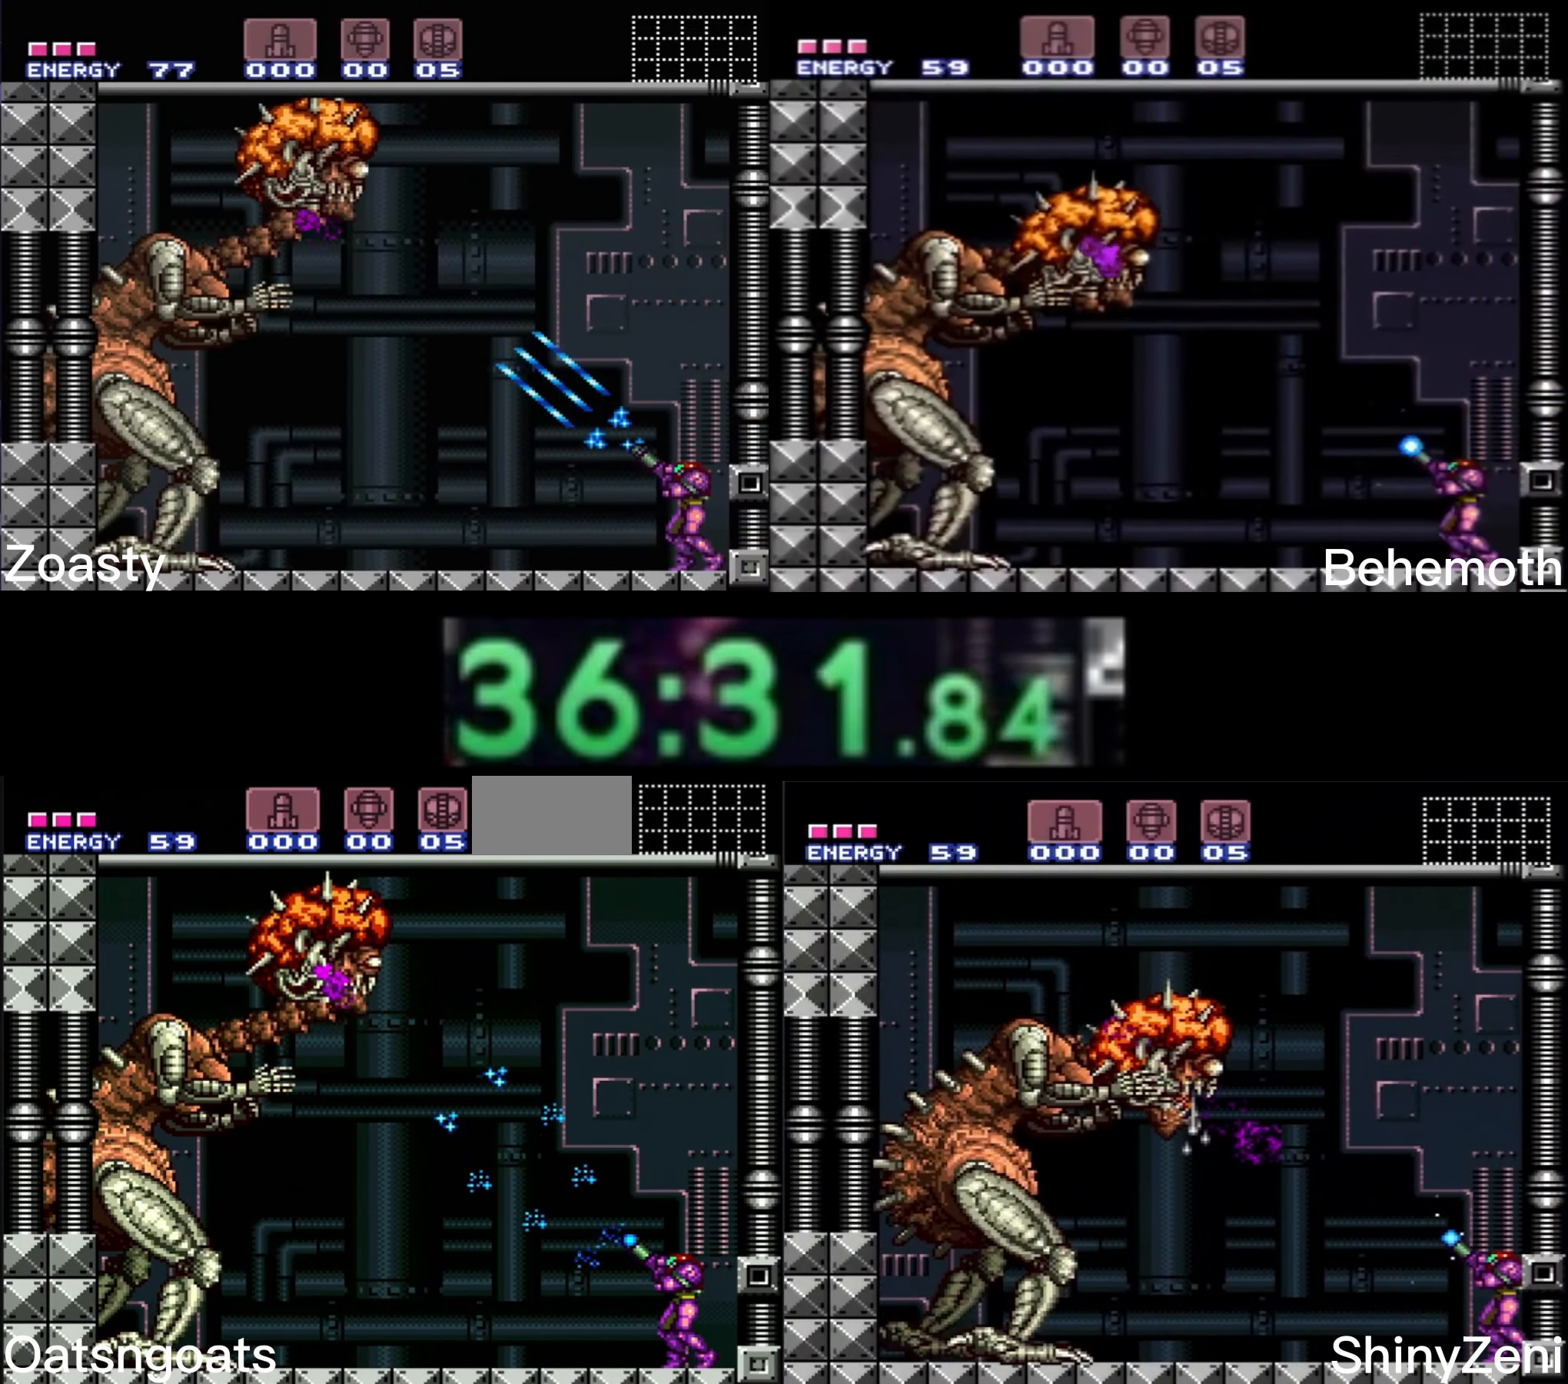
{"buttons": ["X", "R1"], "events": []}
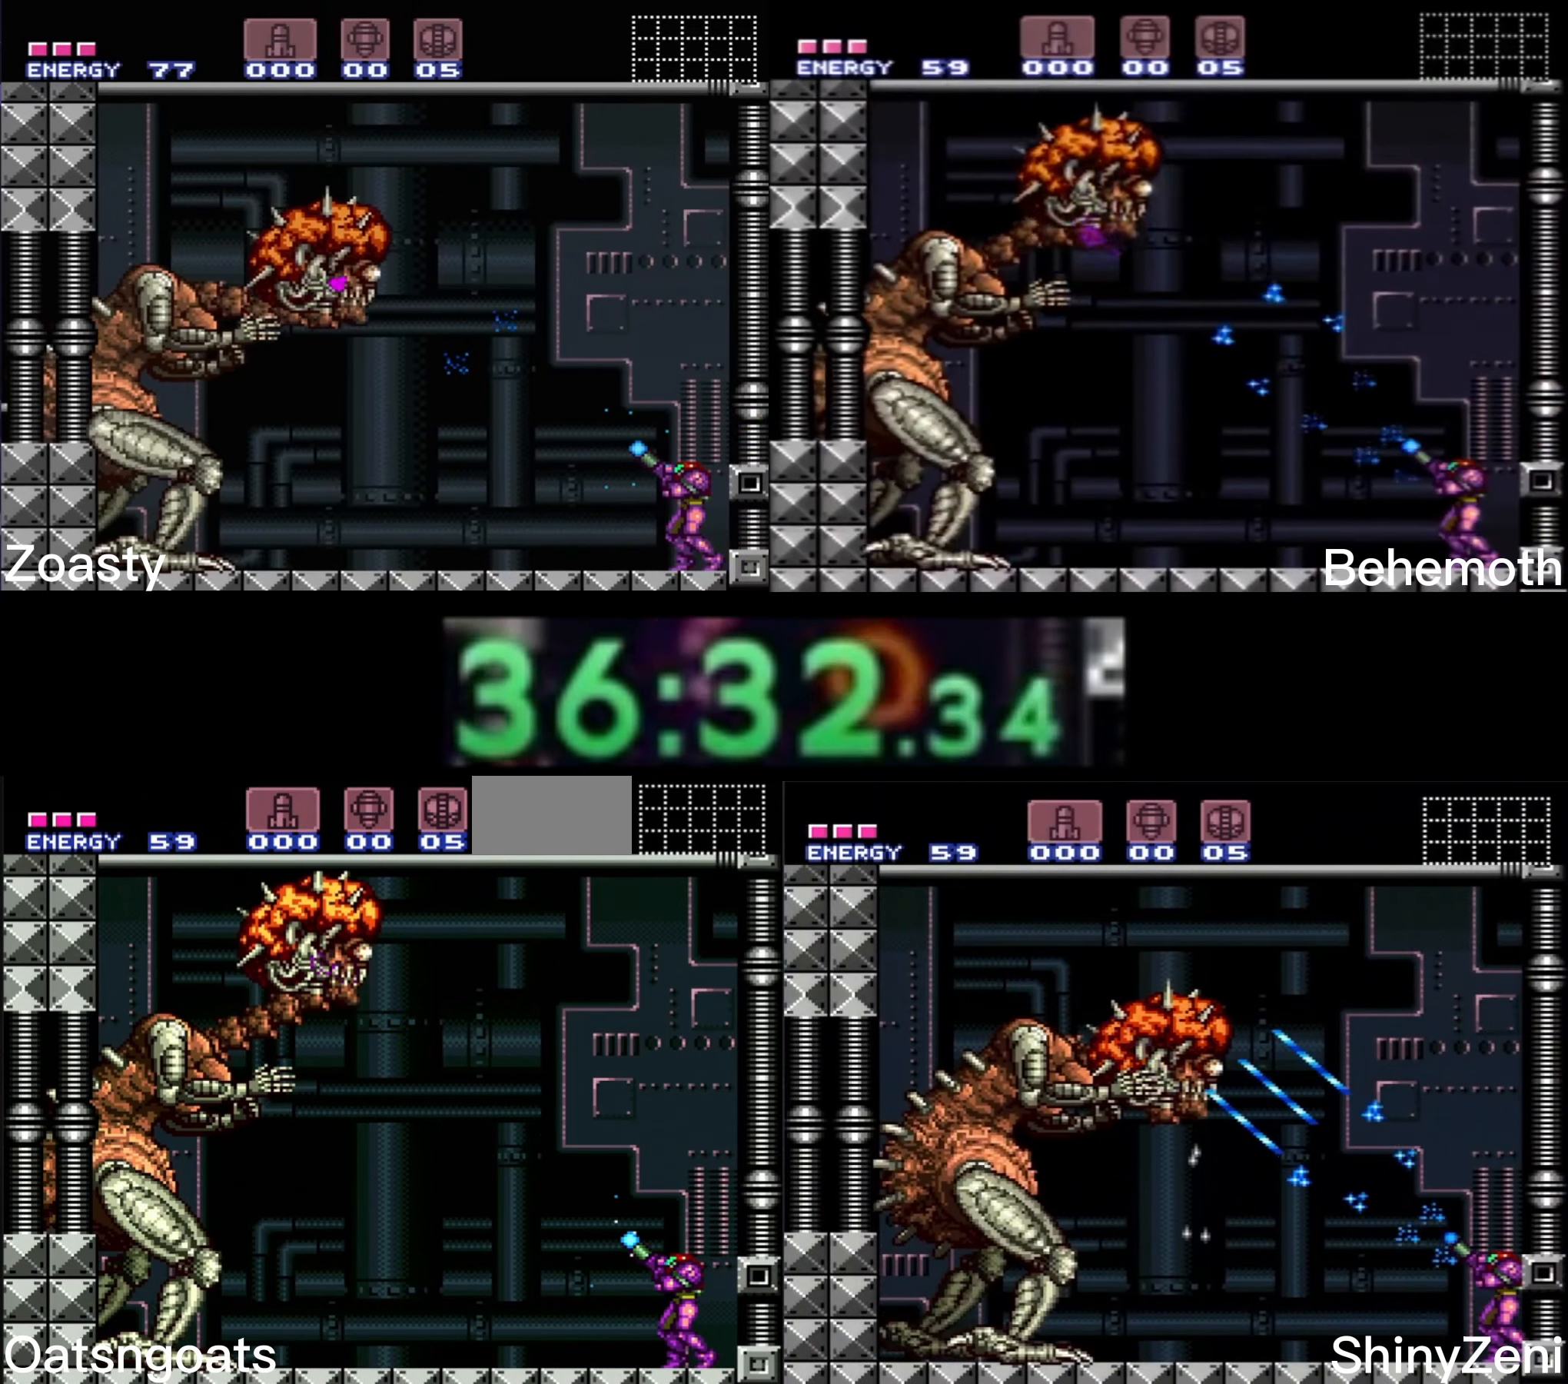
{"buttons": ["X", "R1"], "events": [[200, "X", "up"], [233, "X", "down"]]}
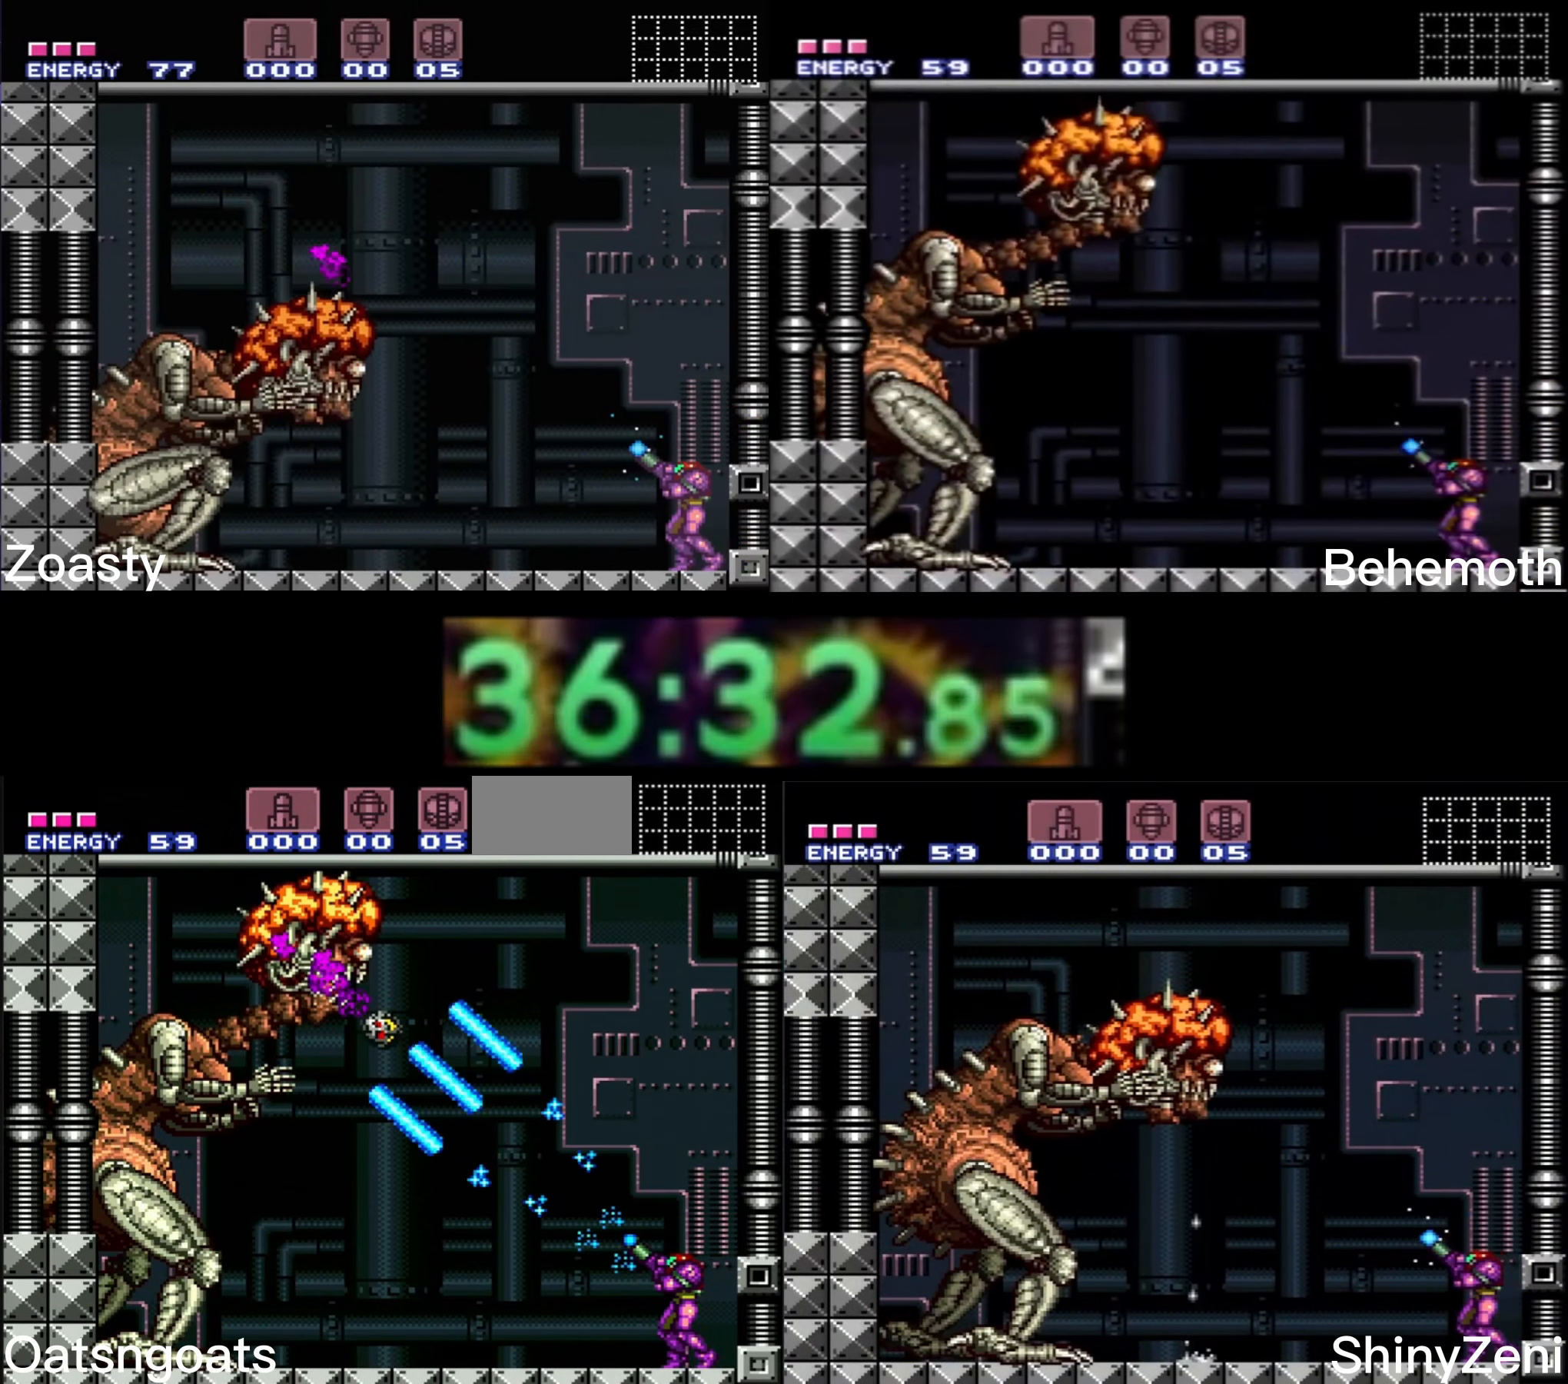
{"buttons": ["X", "R1"], "events": []}
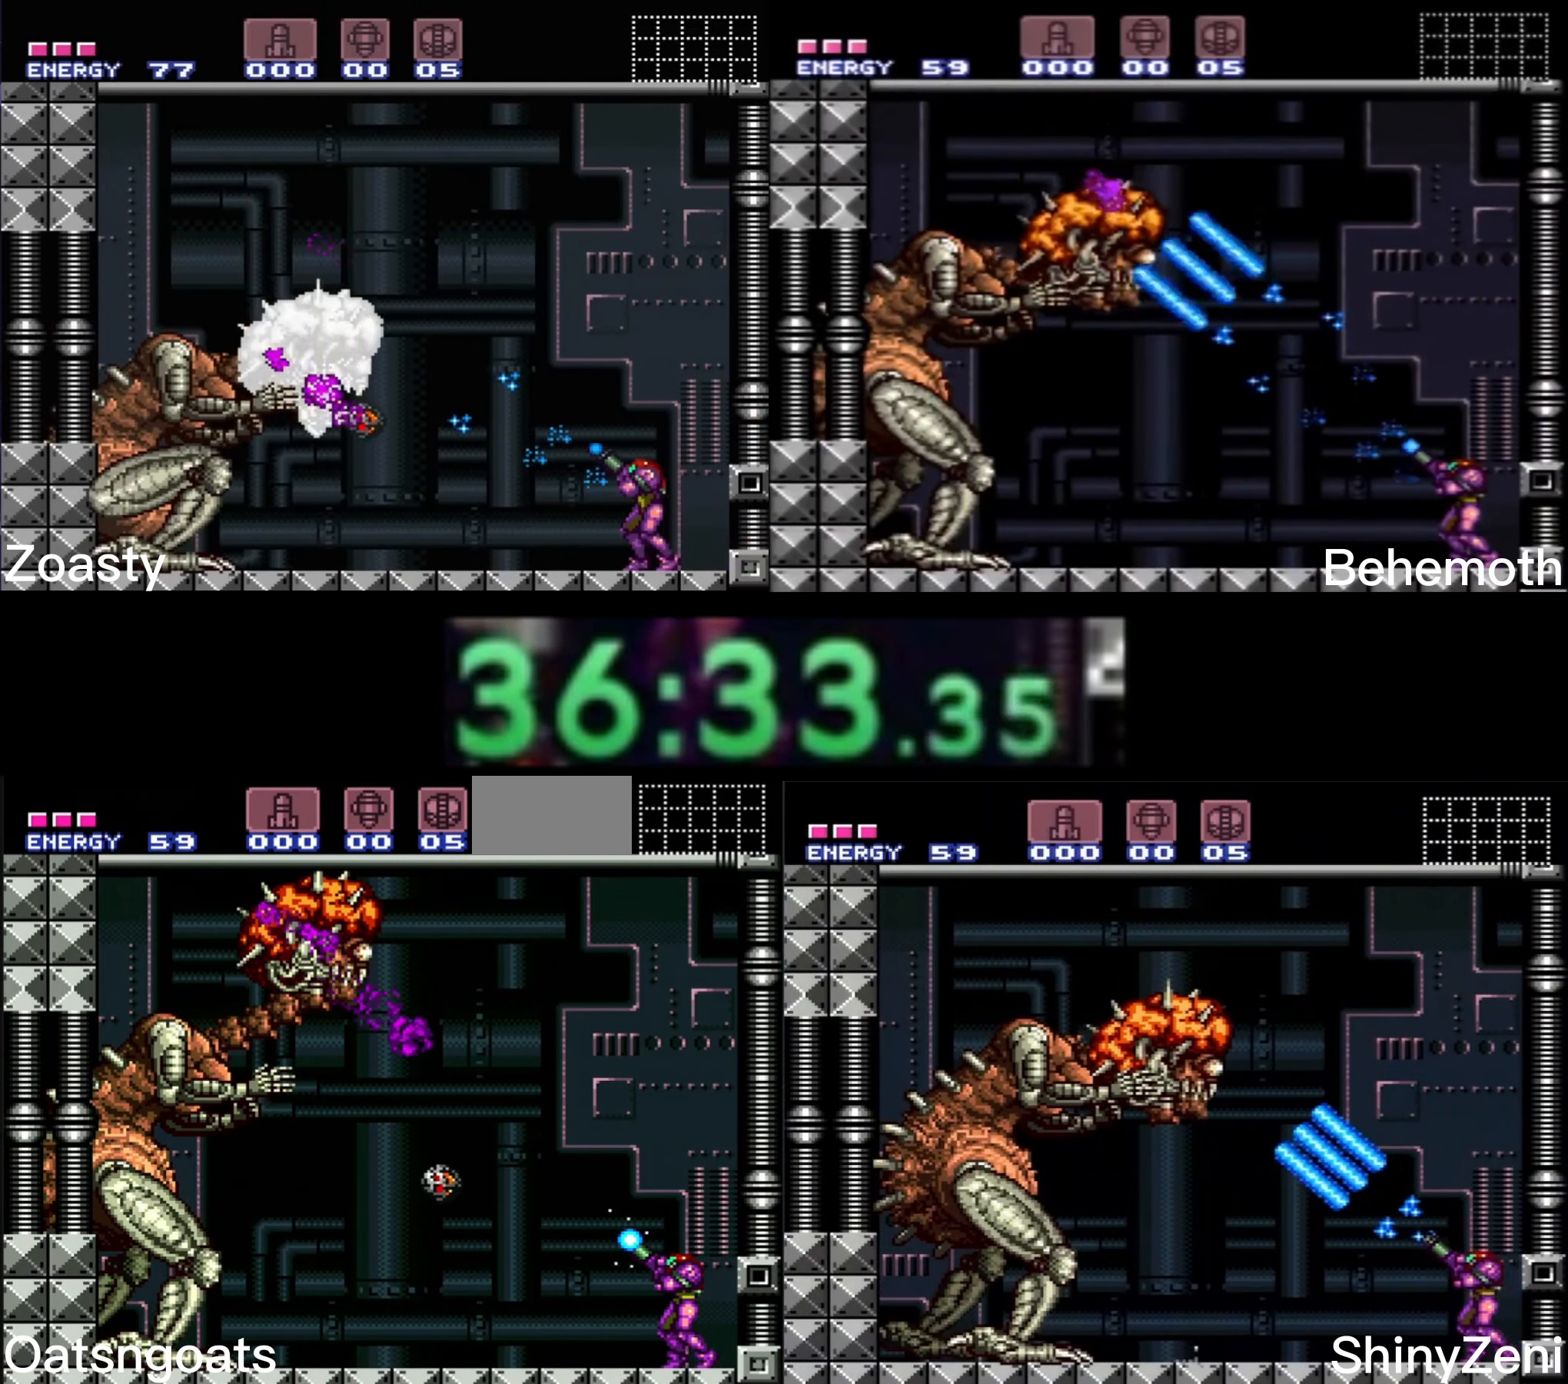
{"buttons": ["X", "R1"], "events": [[300, "X", "up"], [333, "X", "down"]]}
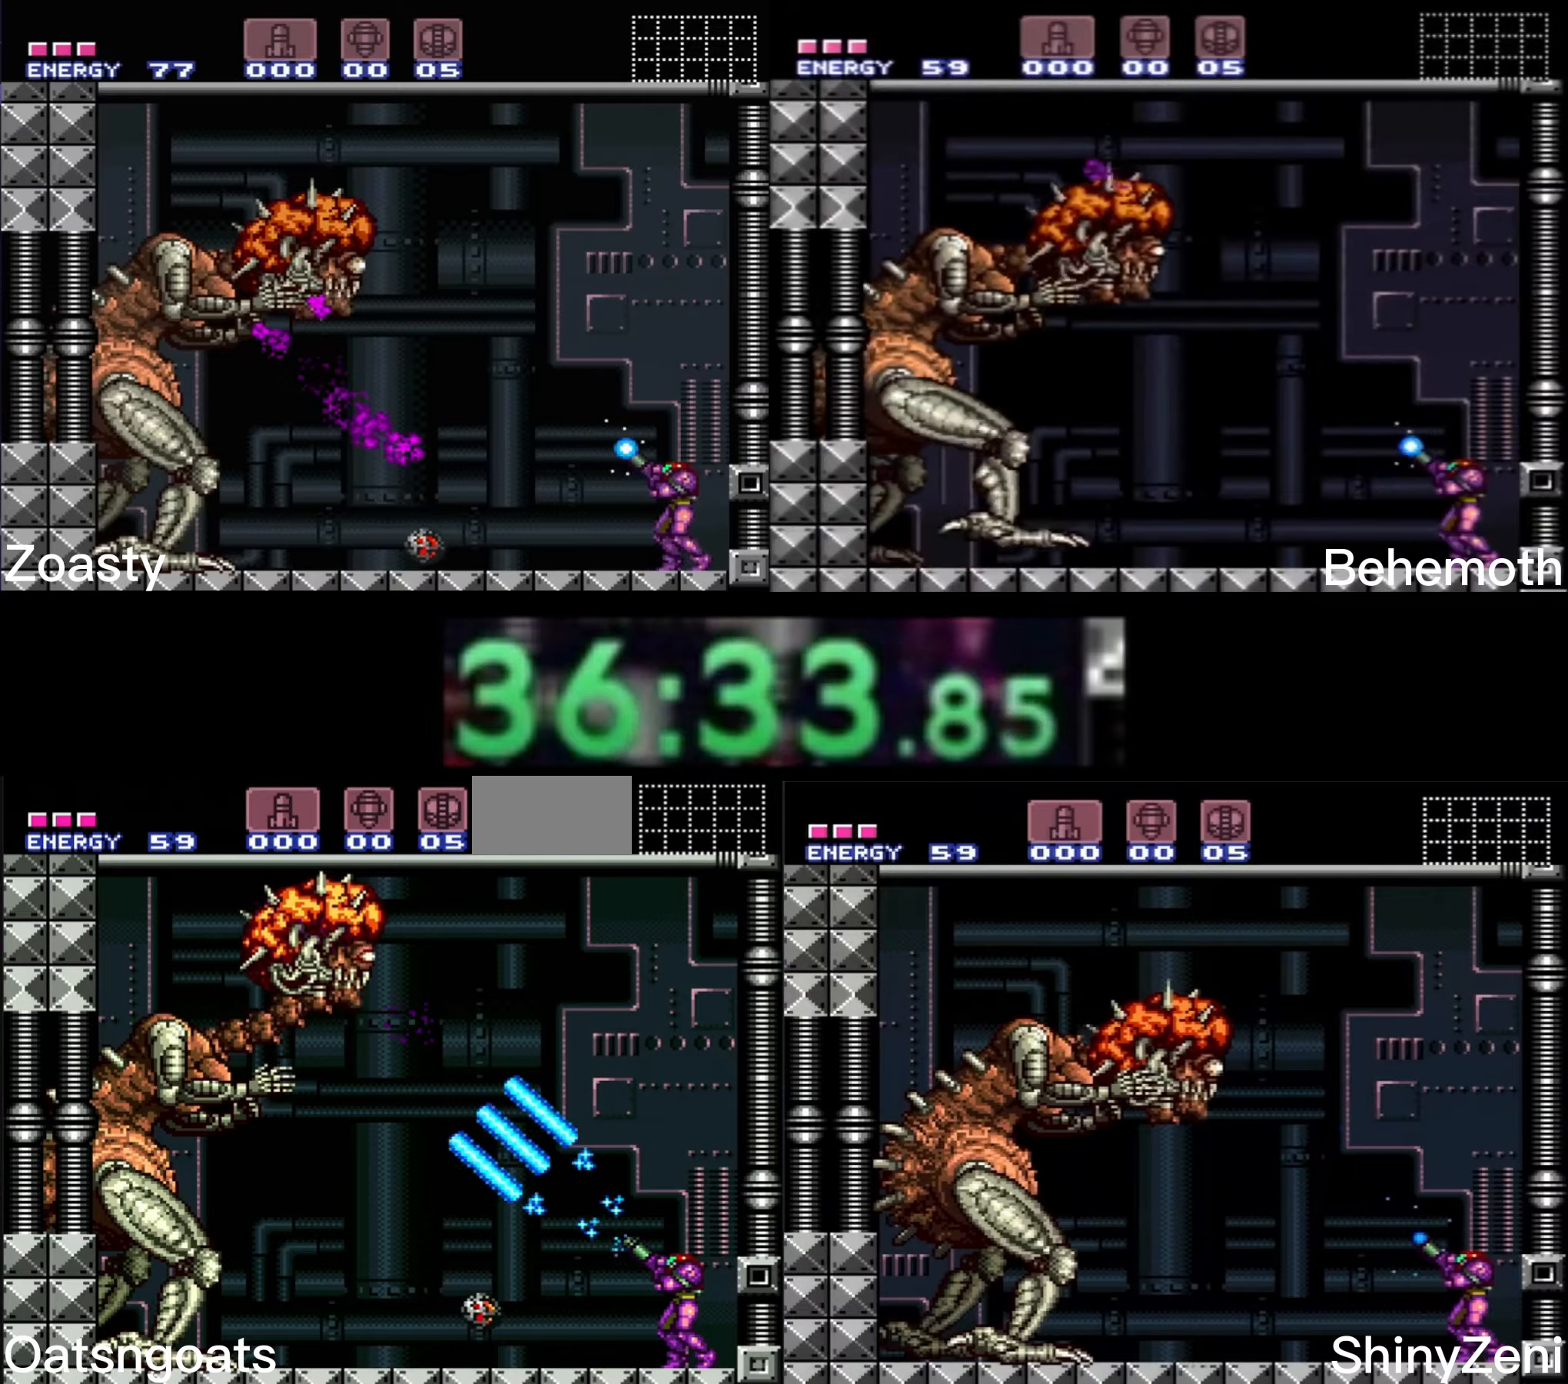
{"buttons": ["X", "R1"], "events": []}
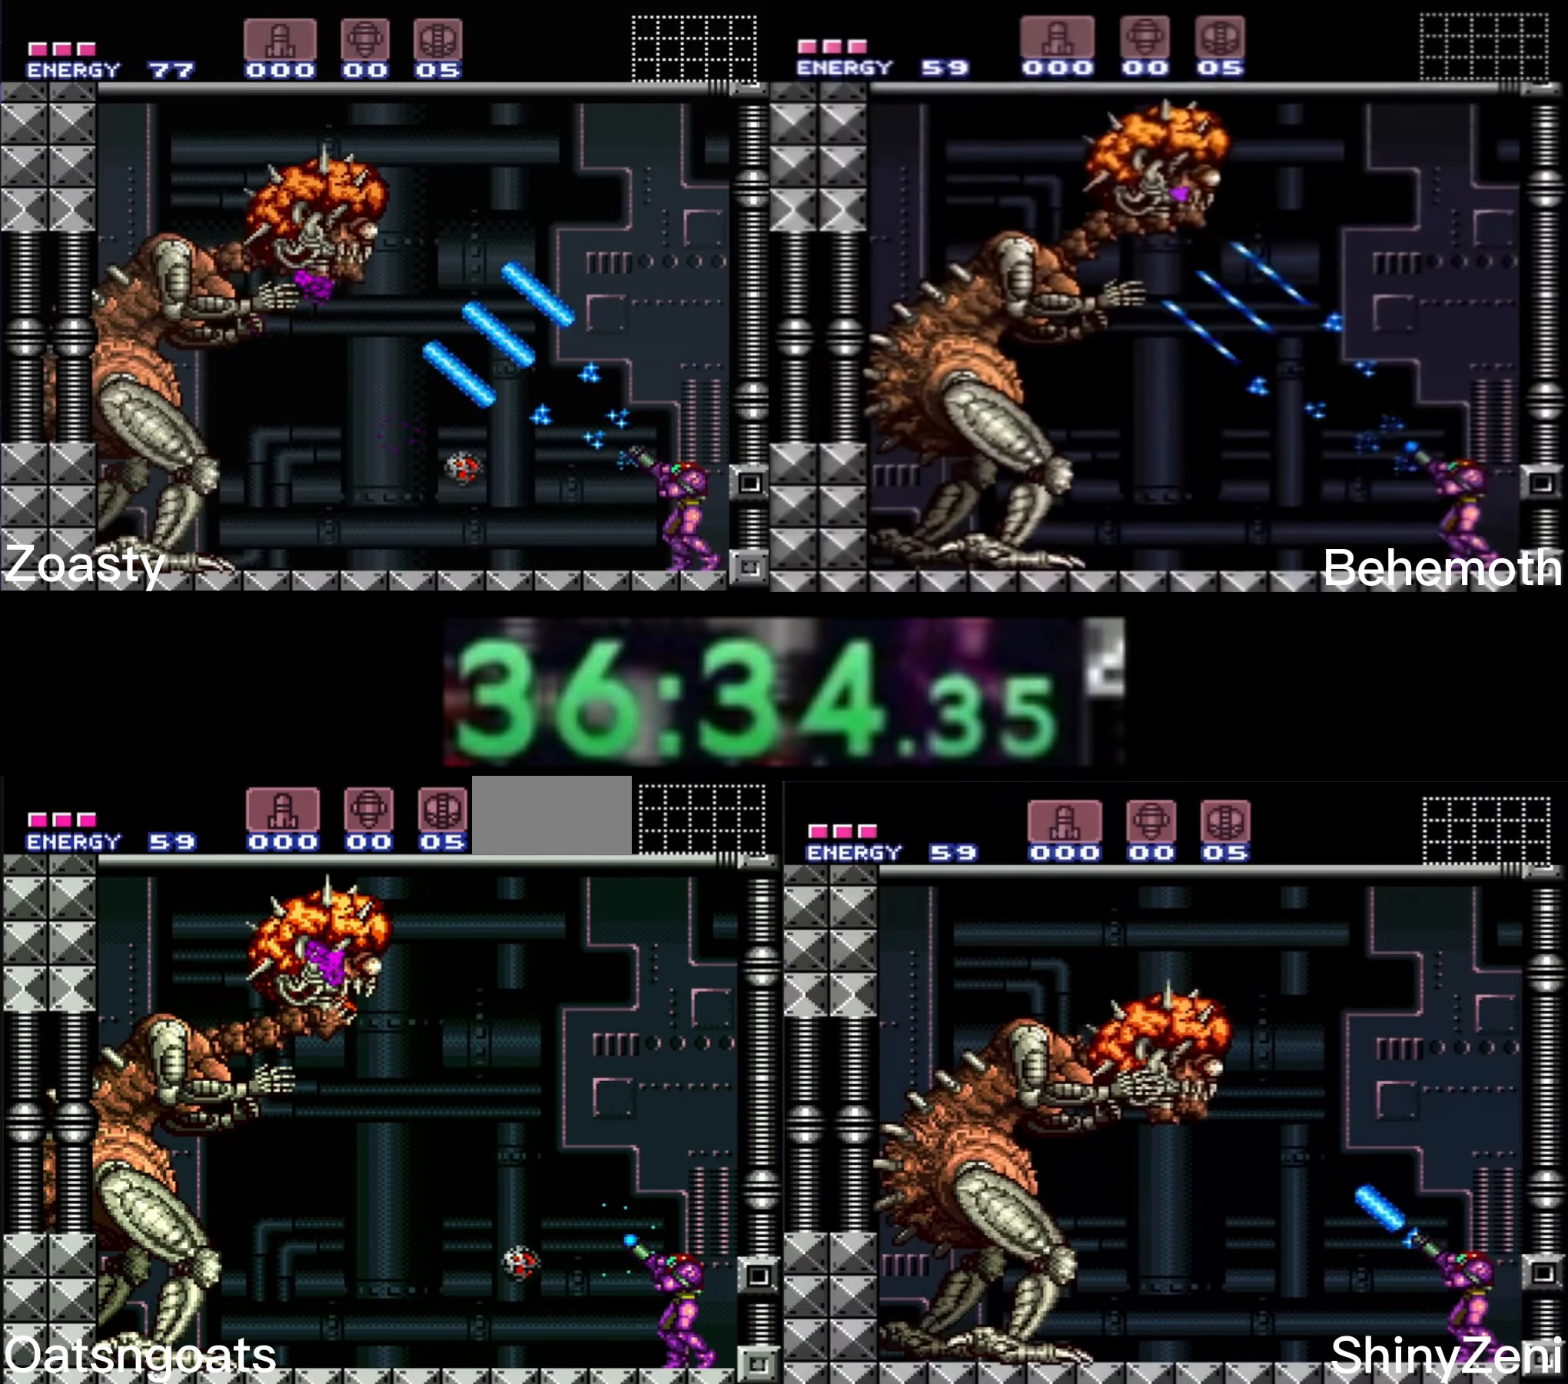
{"buttons": ["X", "R1"], "events": [[384, "X", "up"], [417, "X", "down"]]}
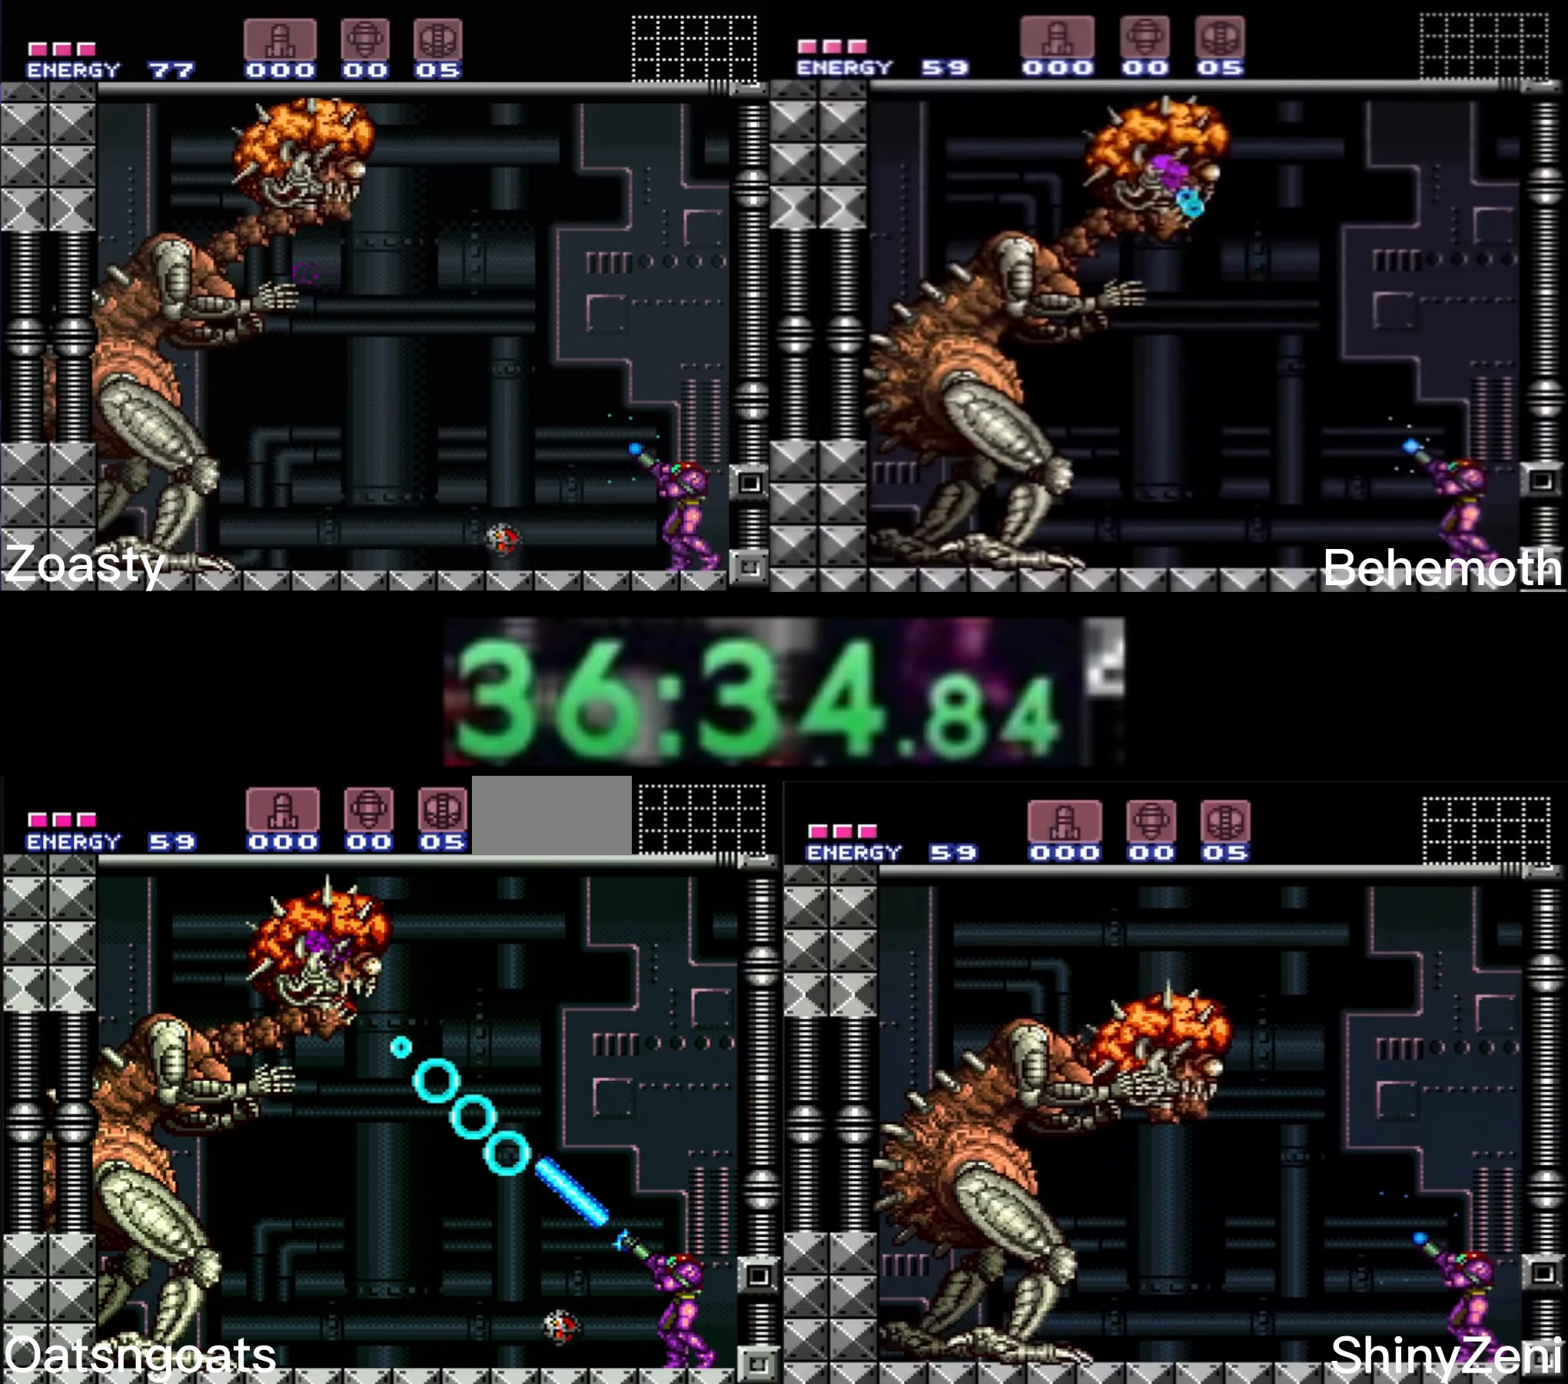
{"buttons": ["A", "X"], "events": [[17, "A", "down"], [34, "R1", "up"]]}
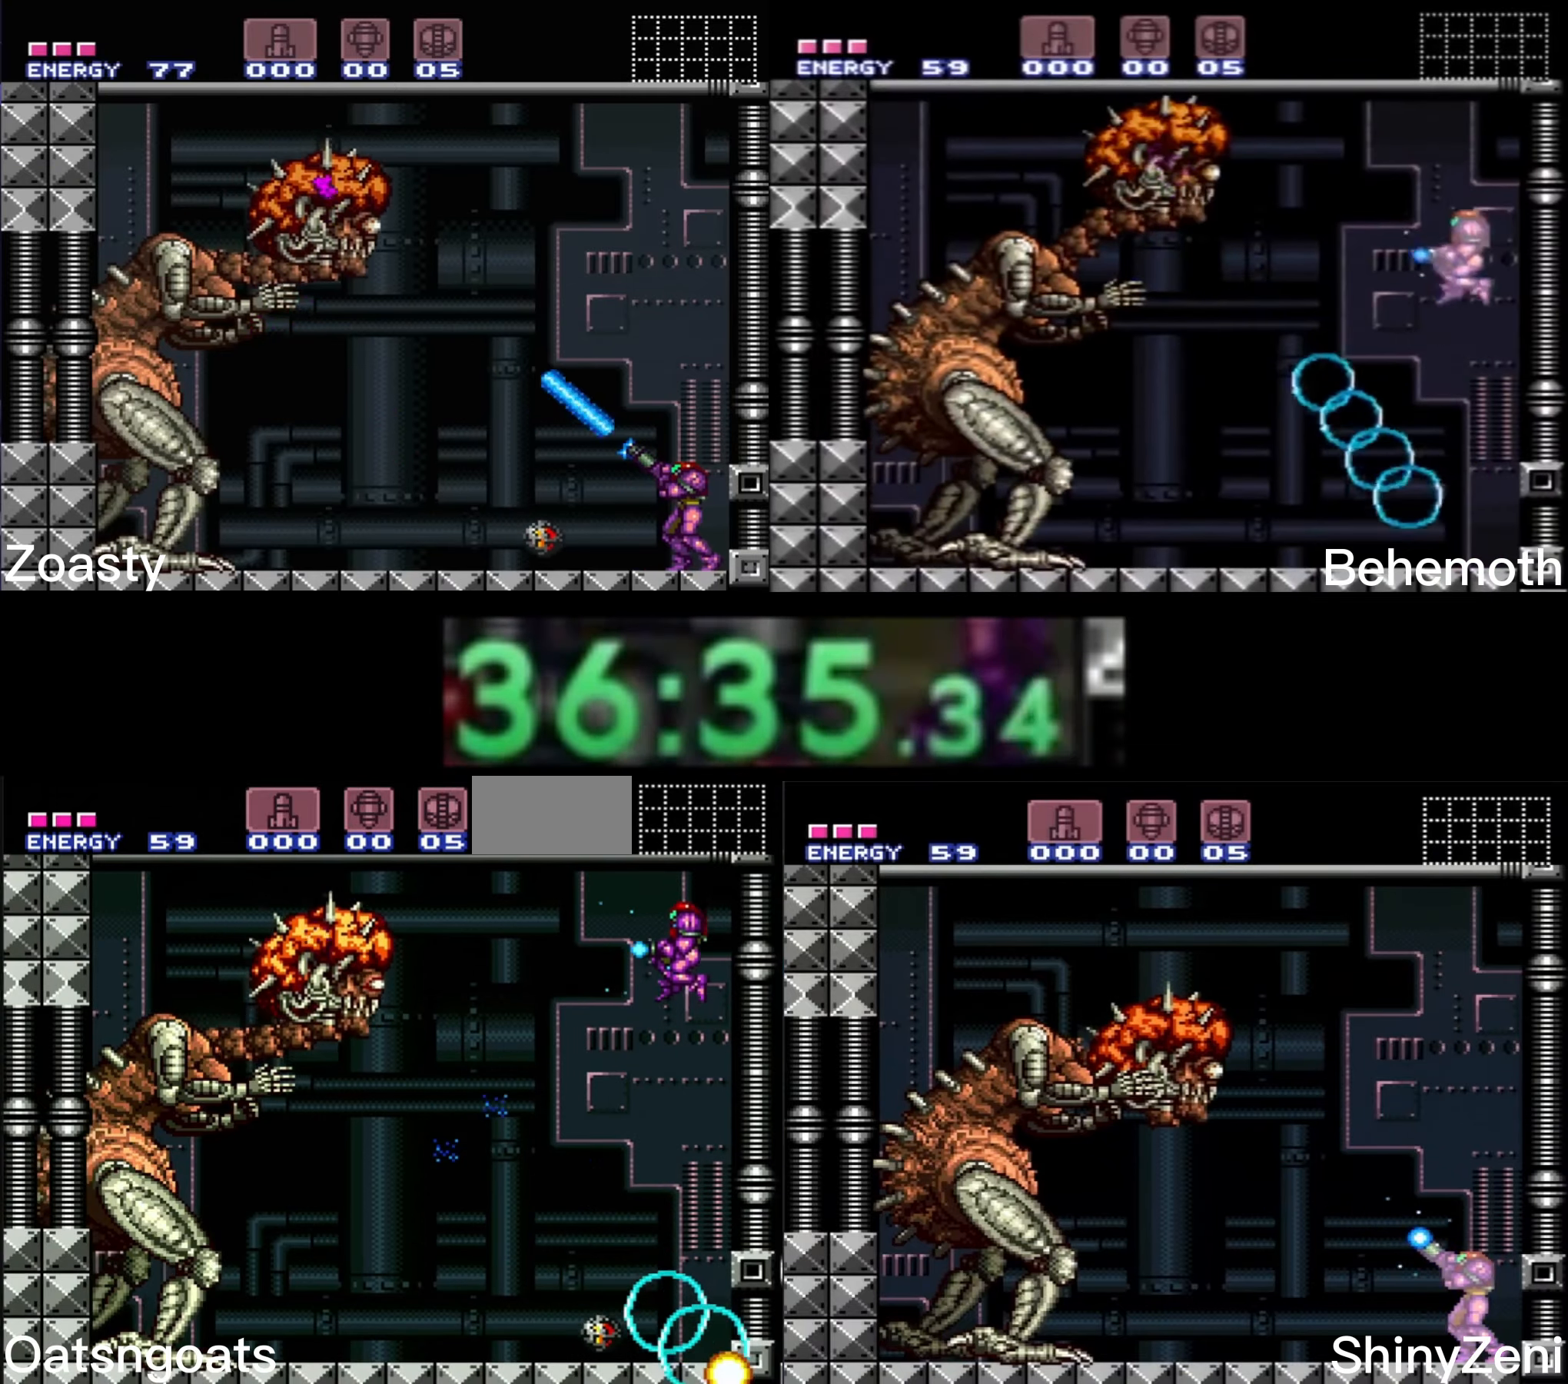
{"buttons": ["X", "DPAD_LEFT"], "events": [[167, "A", "up"], [450, "DPAD_LEFT", "down"]]}
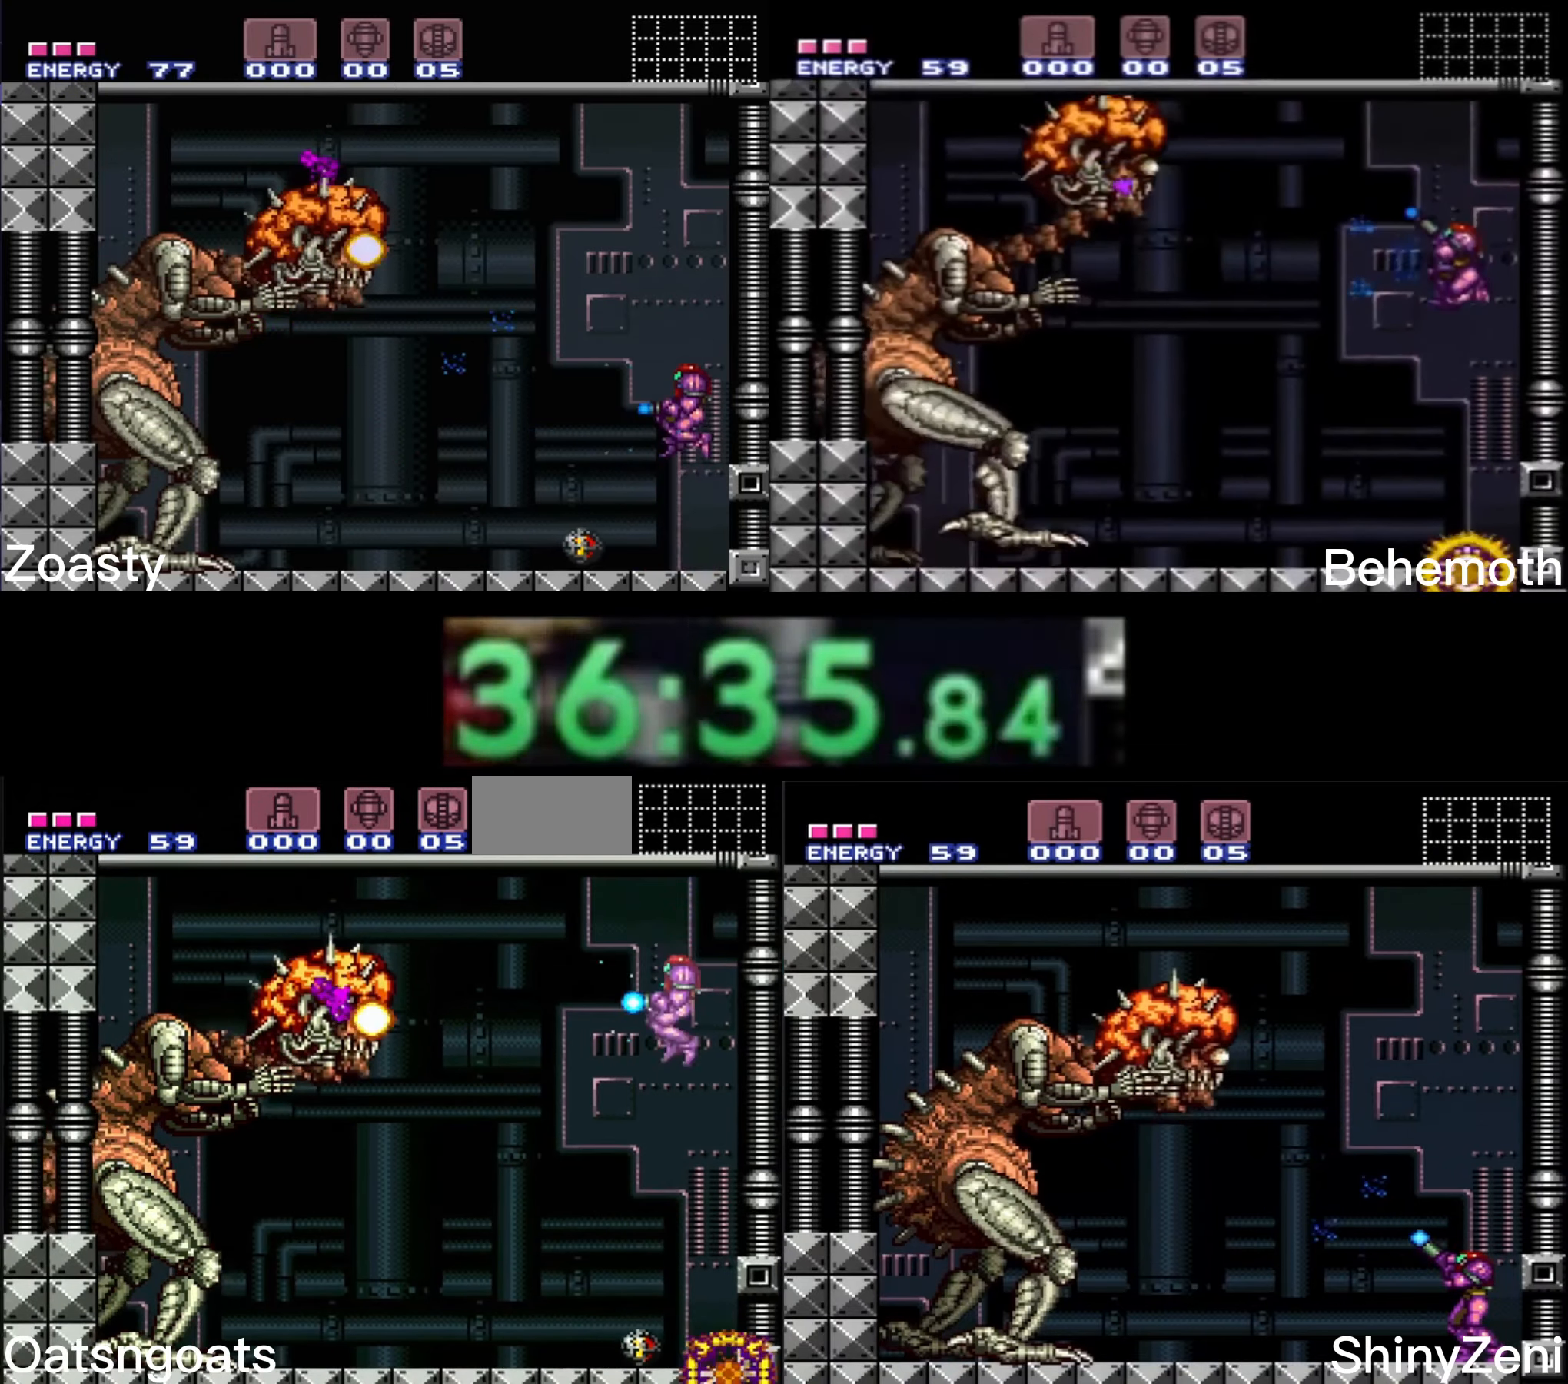
{"buttons": ["X", "R1"], "events": [[17, "X", "up"], [50, "X", "down"], [150, "DPAD_LEFT", "up"], [217, "R1", "down"]]}
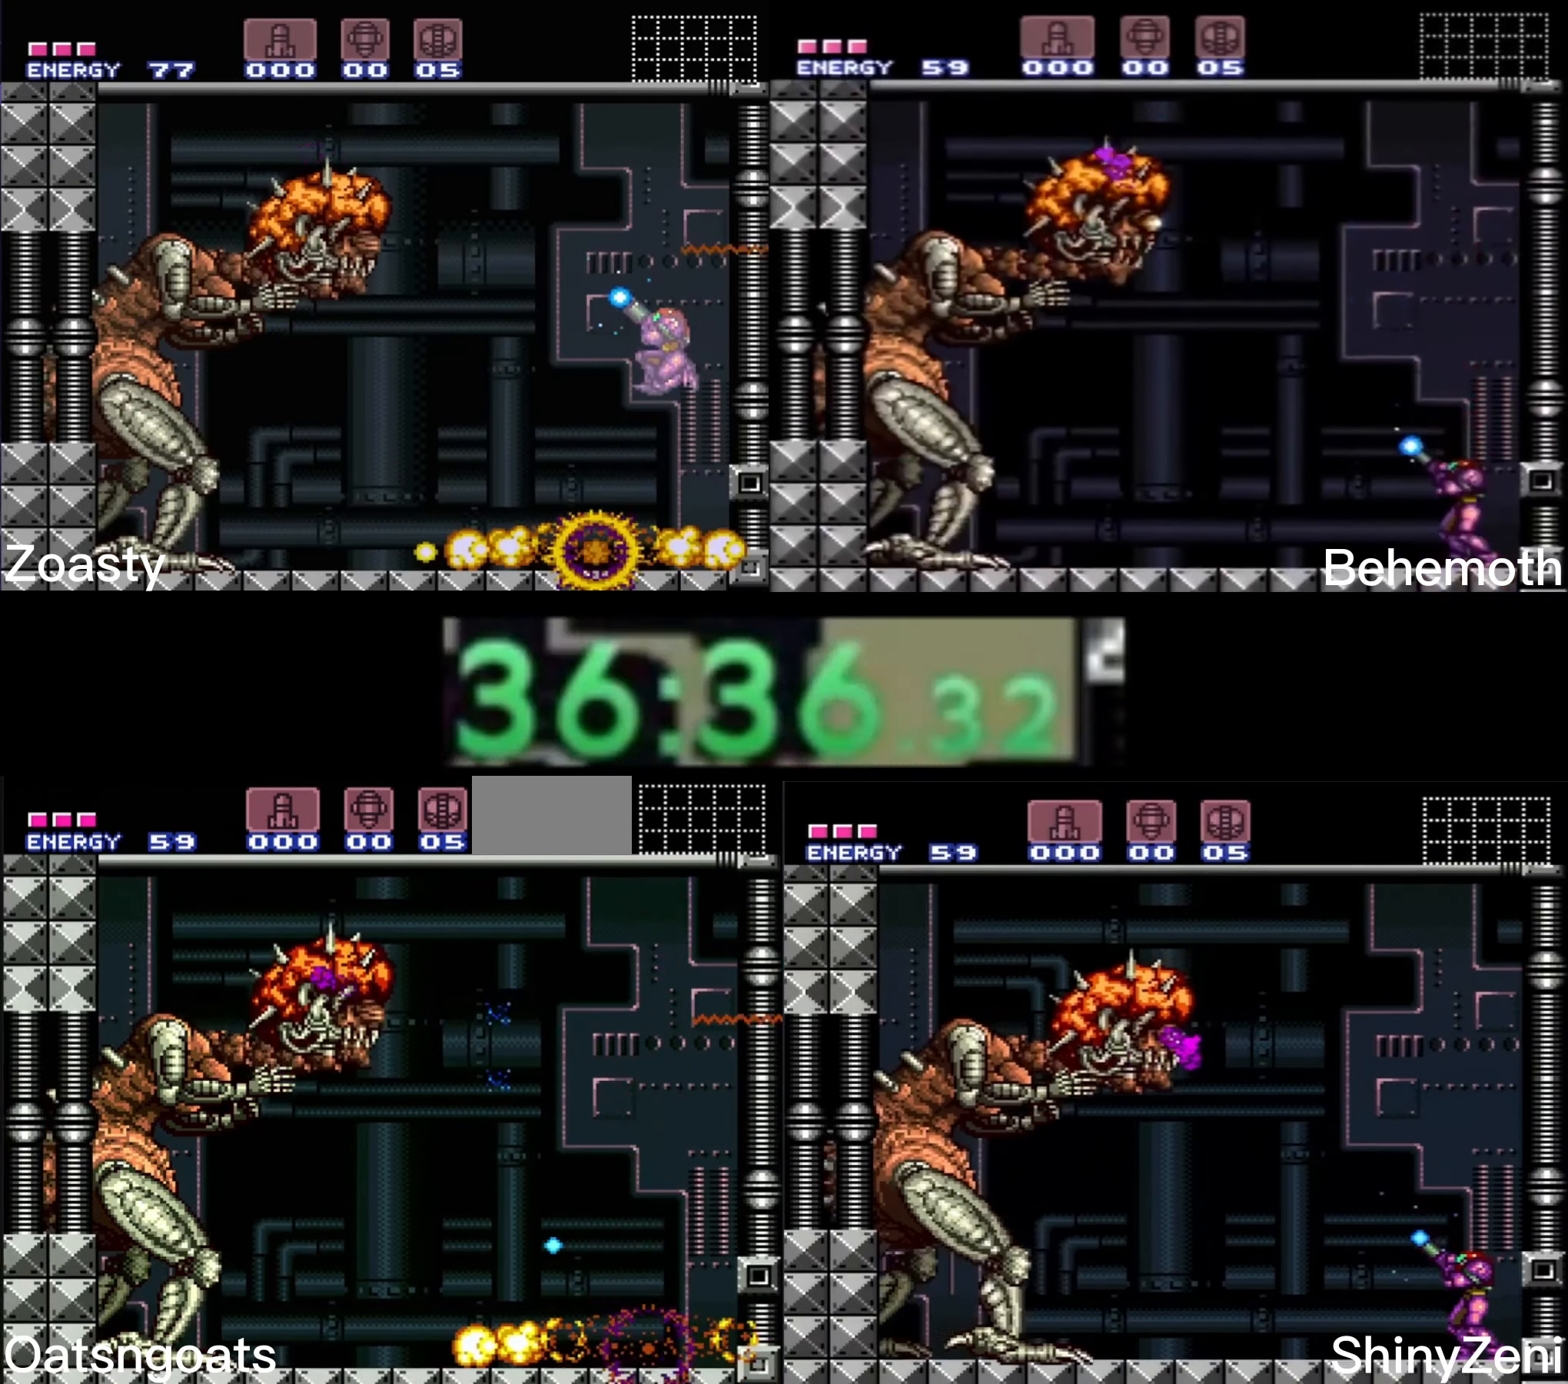
{"buttons": ["X", "R1"], "events": []}
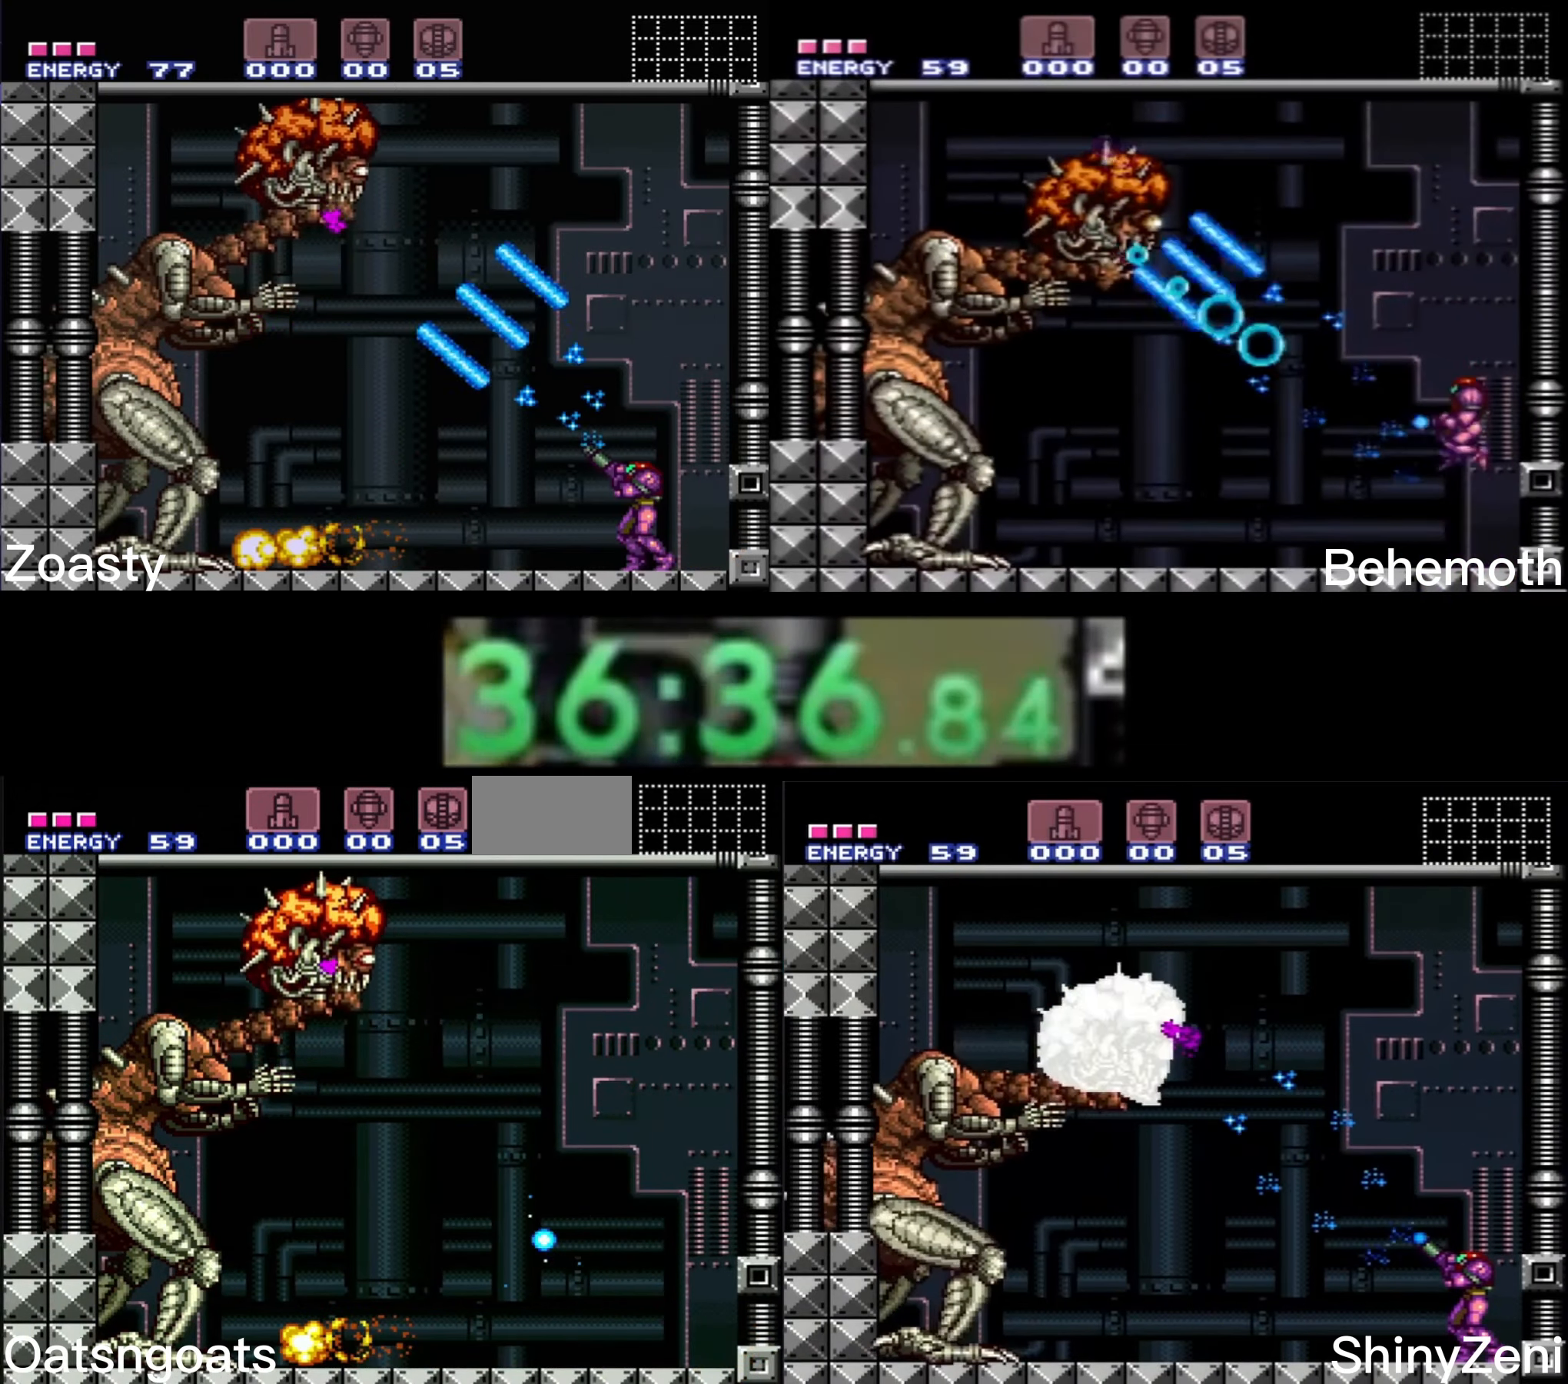
{"buttons": ["X", "R1", "DPAD_RIGHT"], "events": [[17, "DPAD_RIGHT", "down"], [134, "DPAD_RIGHT", "up"], [217, "X", "up"], [284, "X", "down"], [384, "DPAD_RIGHT", "down"]]}
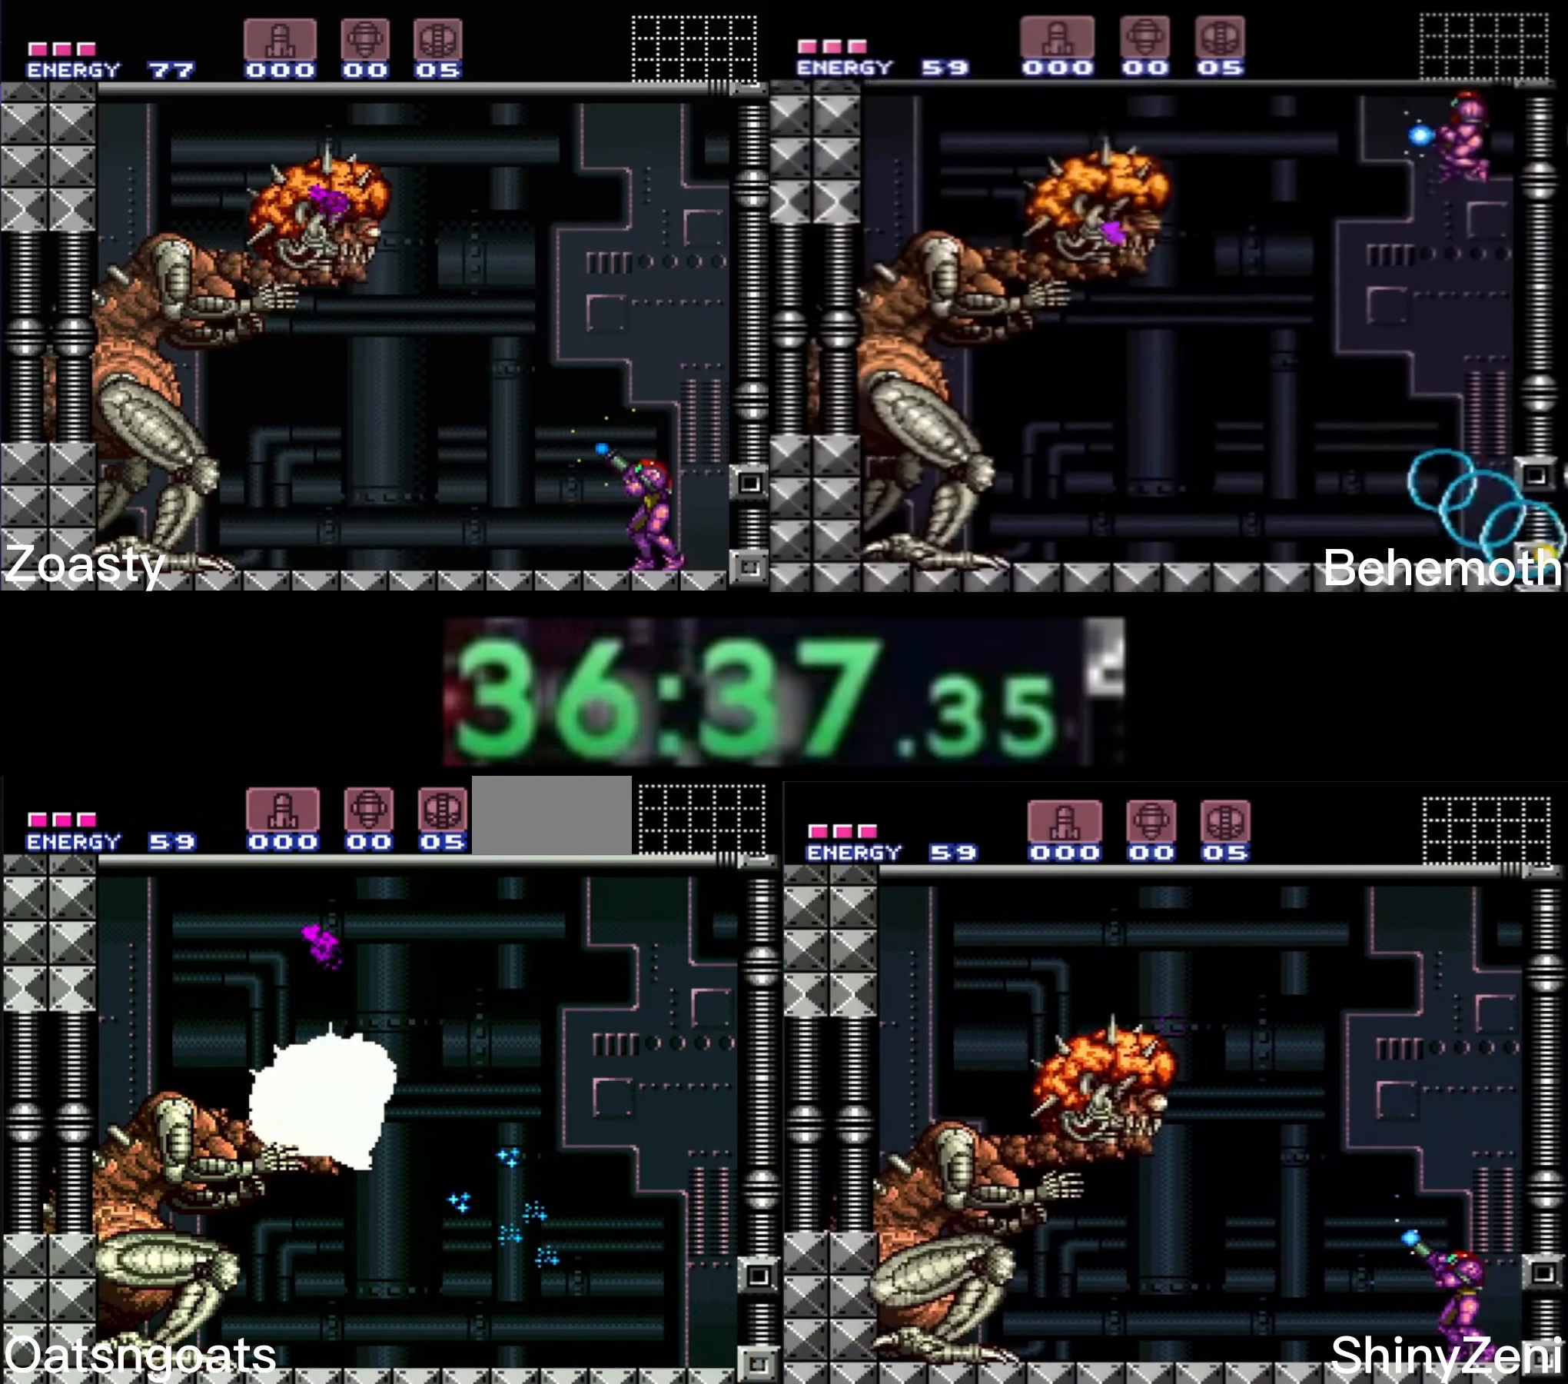
{"buttons": ["X", "R1", "DPAD_RIGHT"], "events": []}
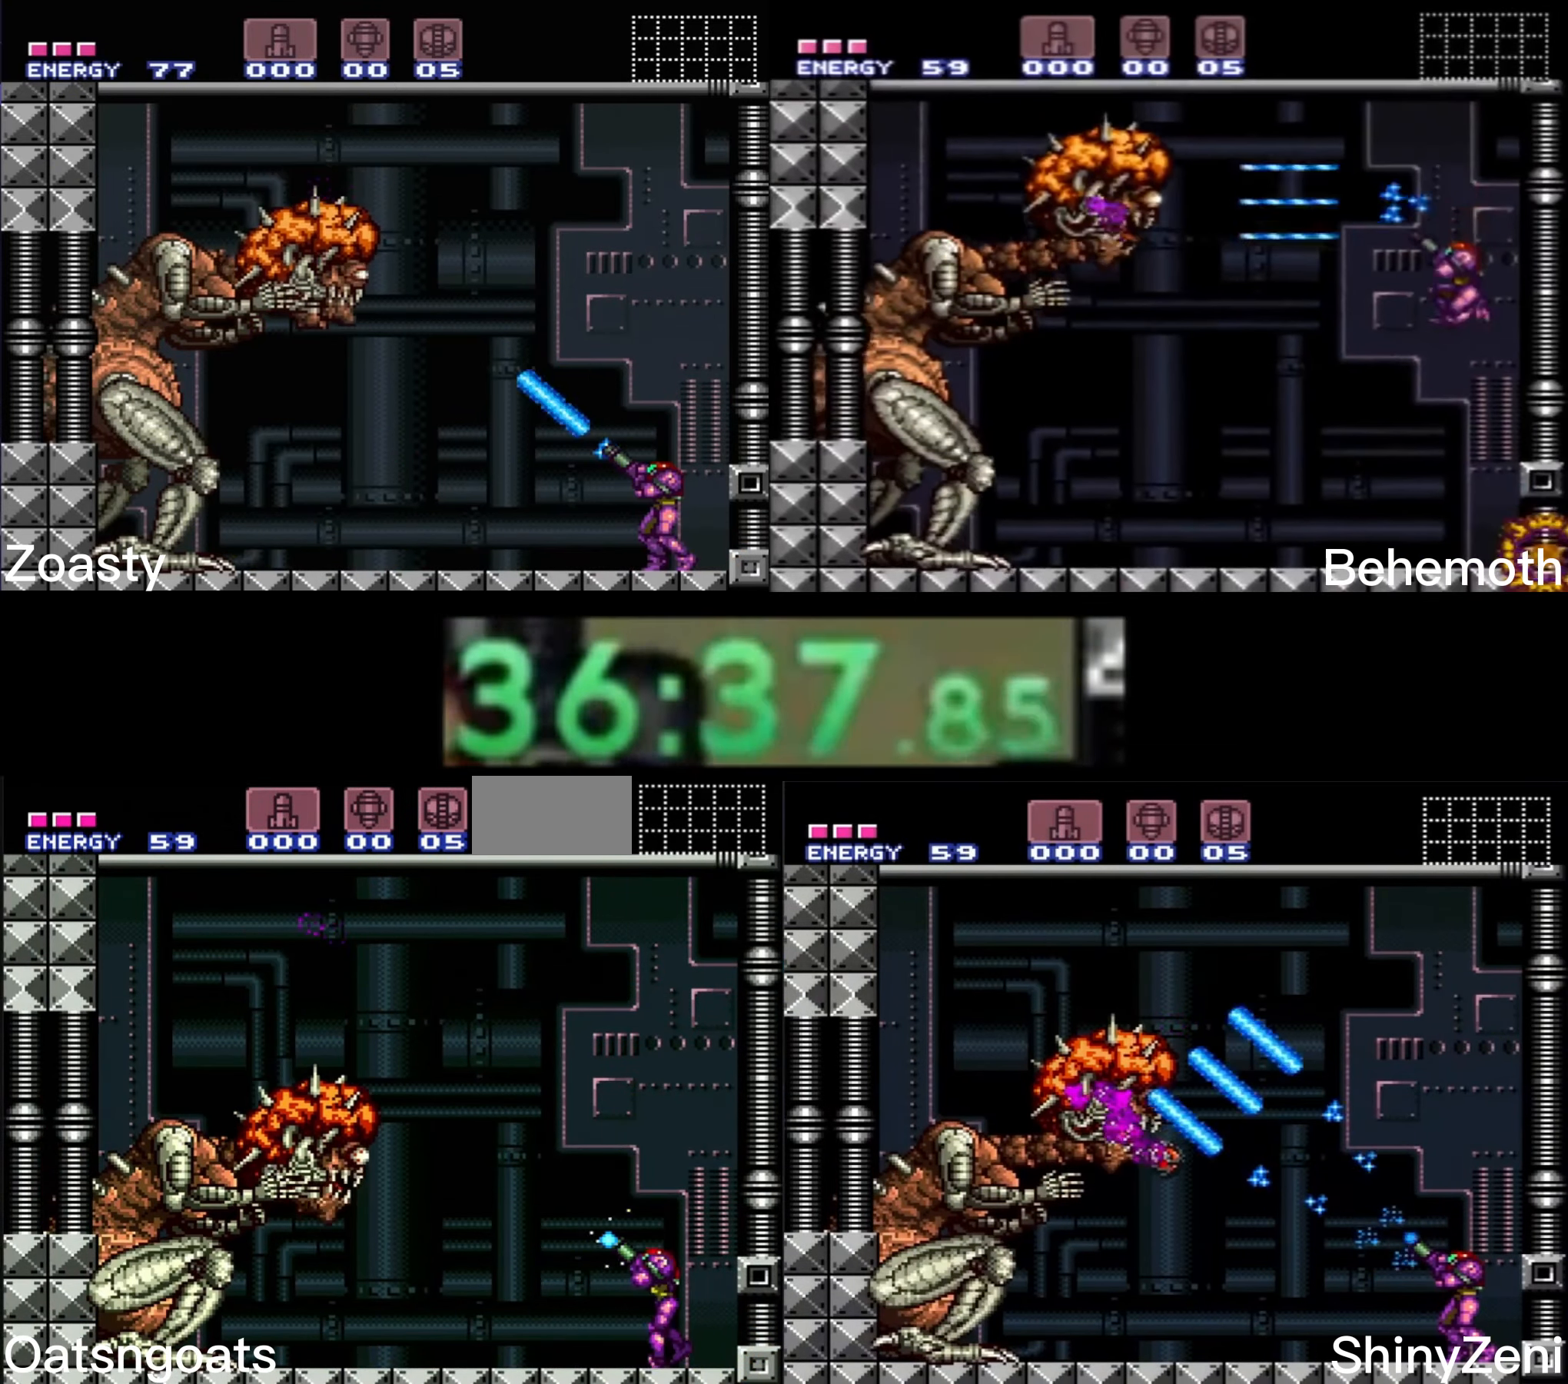
{"buttons": ["X", "R1", "DPAD_UP"], "events": [[17, "DPAD_RIGHT", "up"], [100, "DPAD_DOWN", "down"], [184, "DPAD_DOWN", "up"], [317, "X", "up"], [367, "X", "down"], [434, "DPAD_UP", "down"]]}
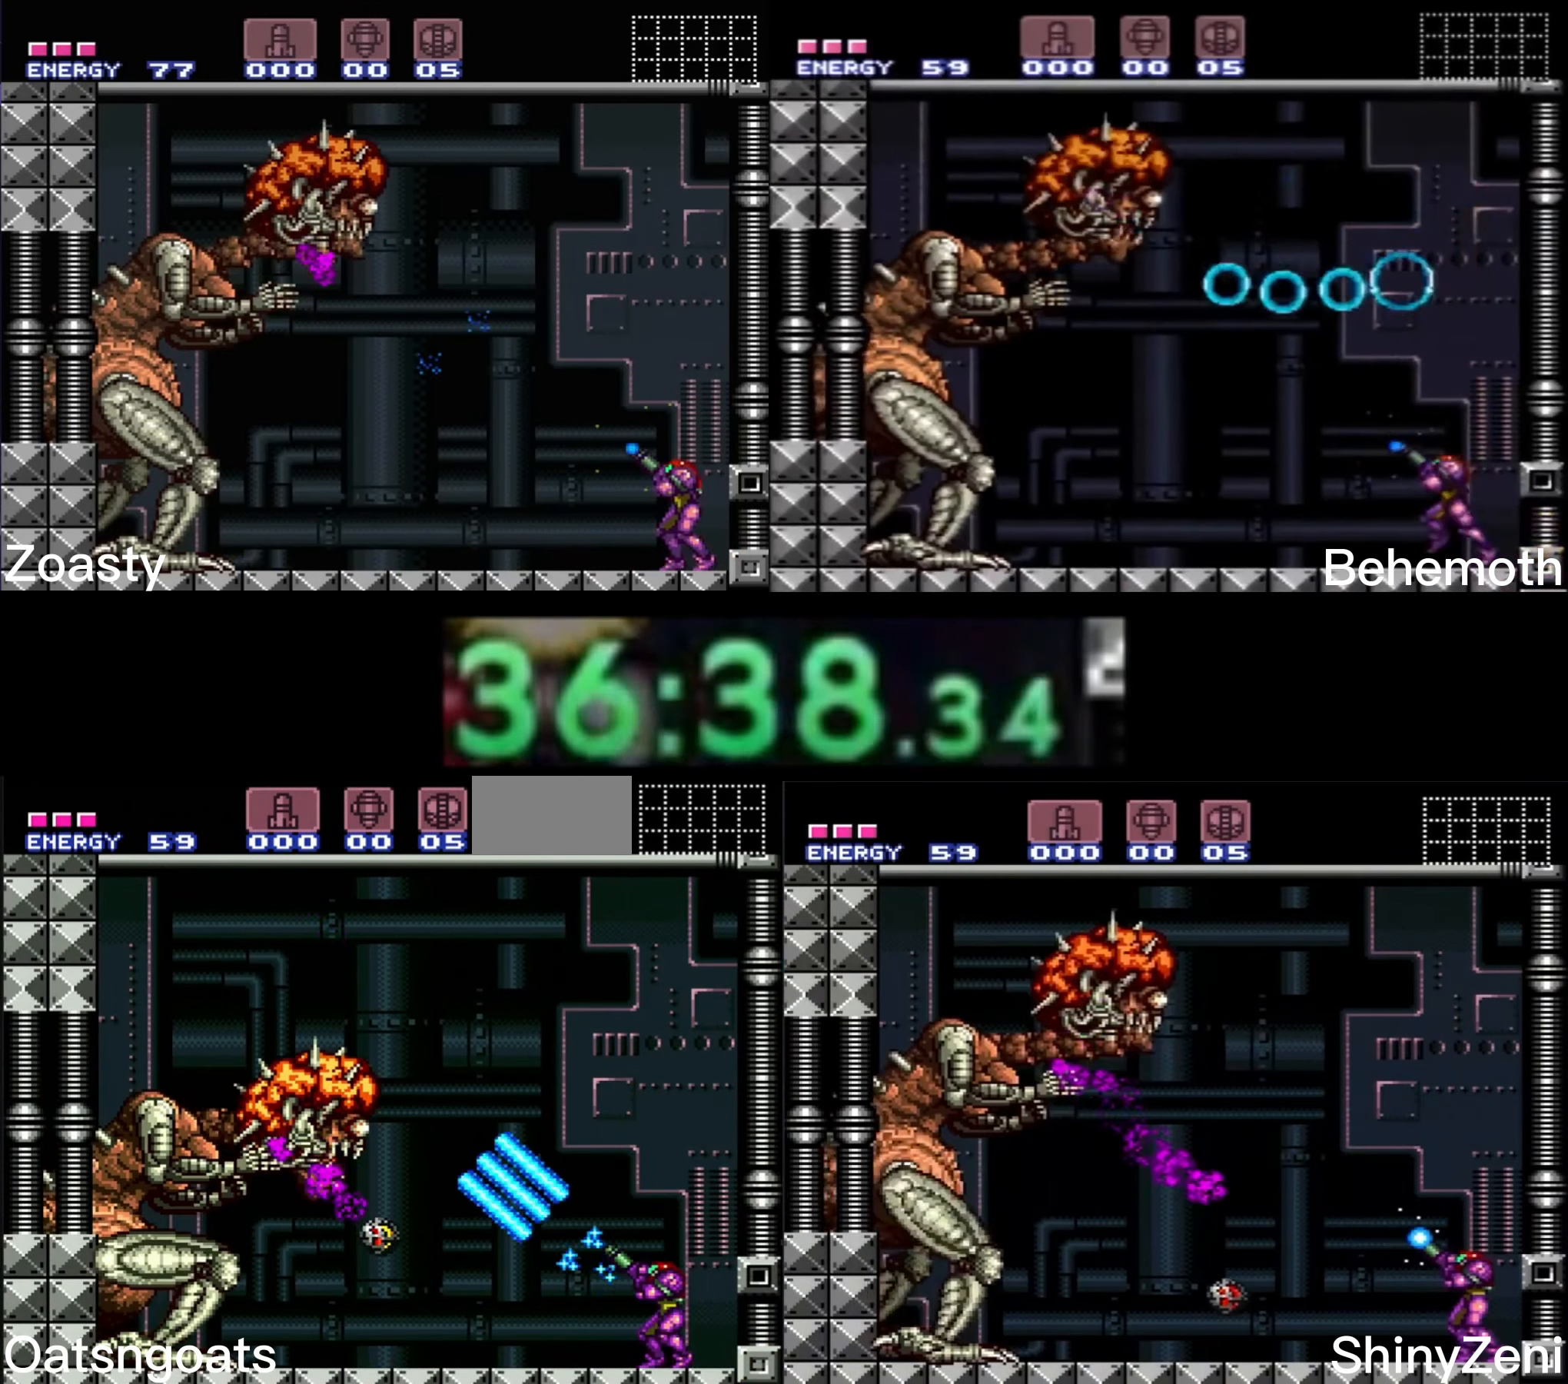
{"buttons": ["X", "R1"], "events": [[34, "DPAD_UP", "up"], [150, "DPAD_RIGHT", "down"], [417, "DPAD_RIGHT", "up"]]}
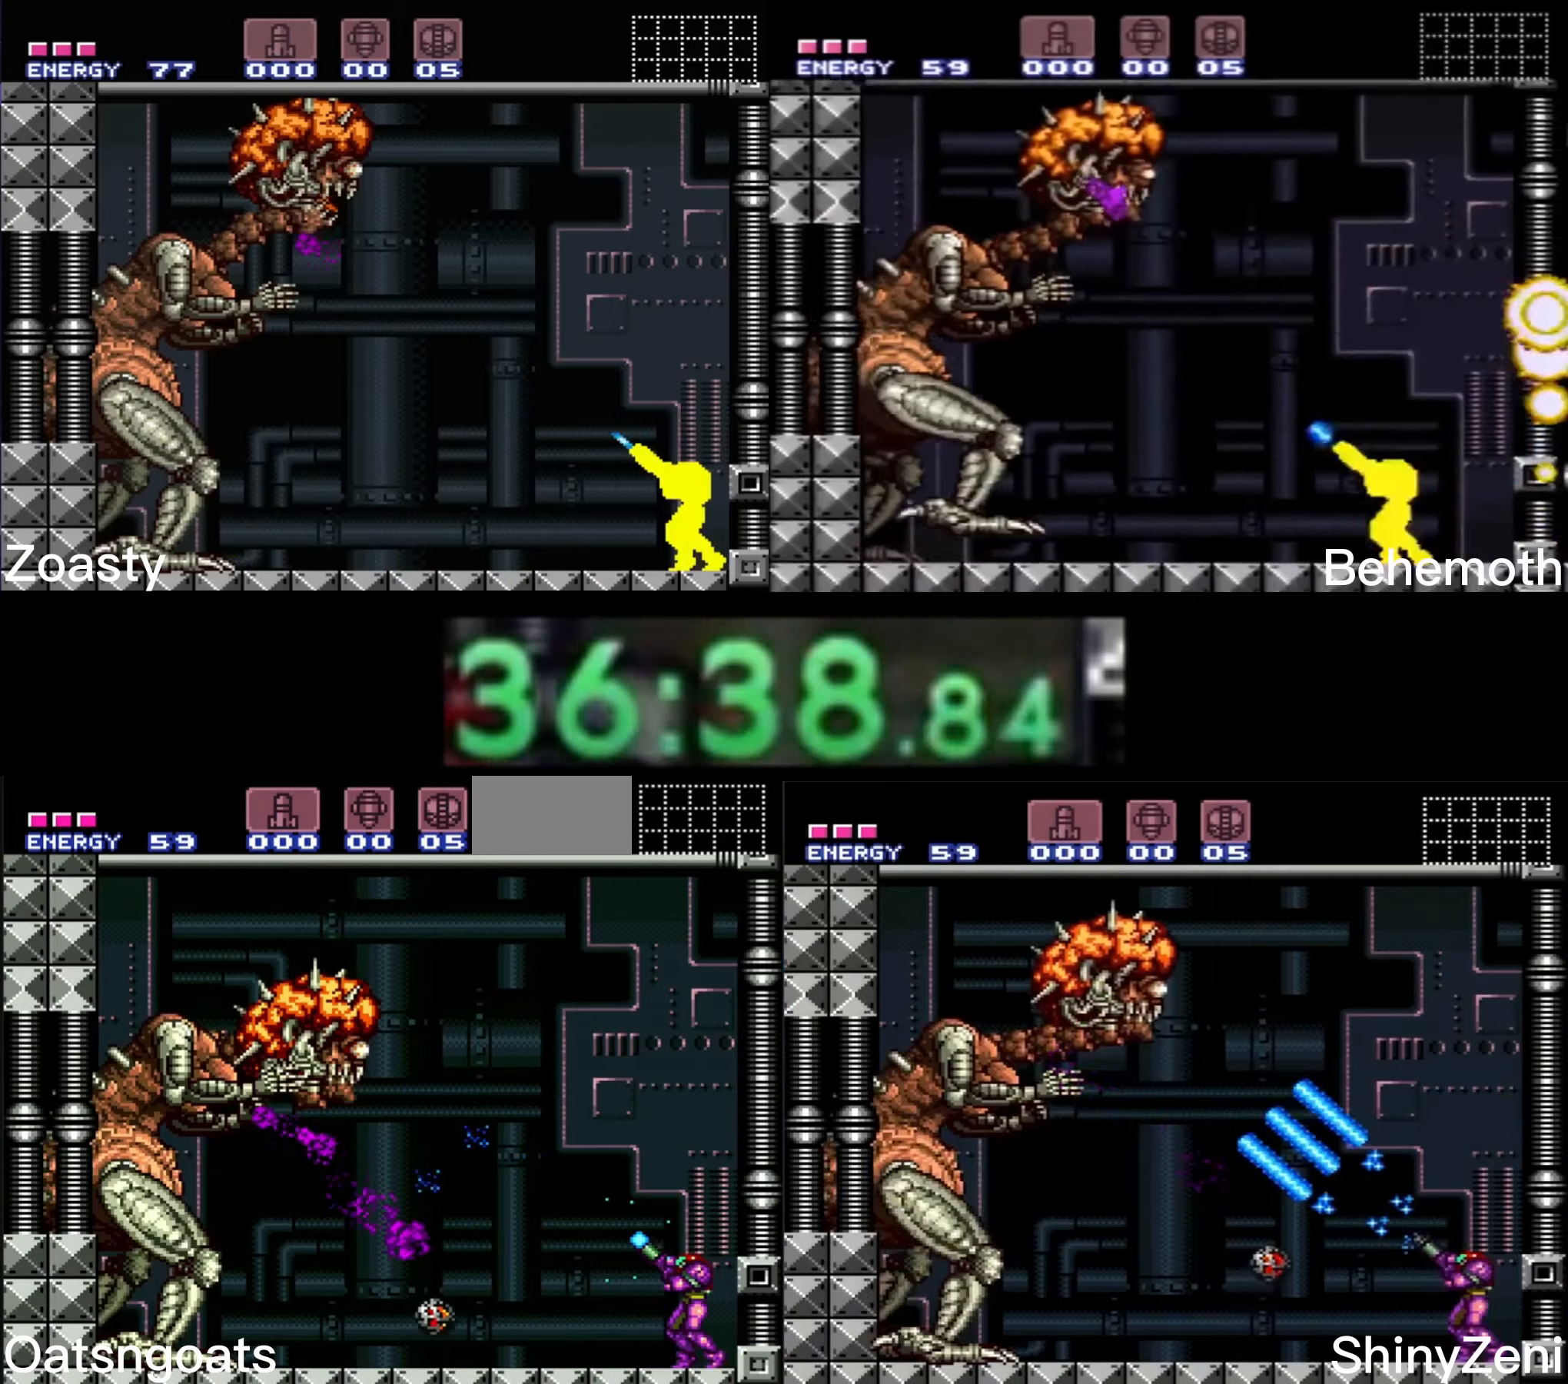
{"buttons": ["R1"], "events": [[500, "X", "up"]]}
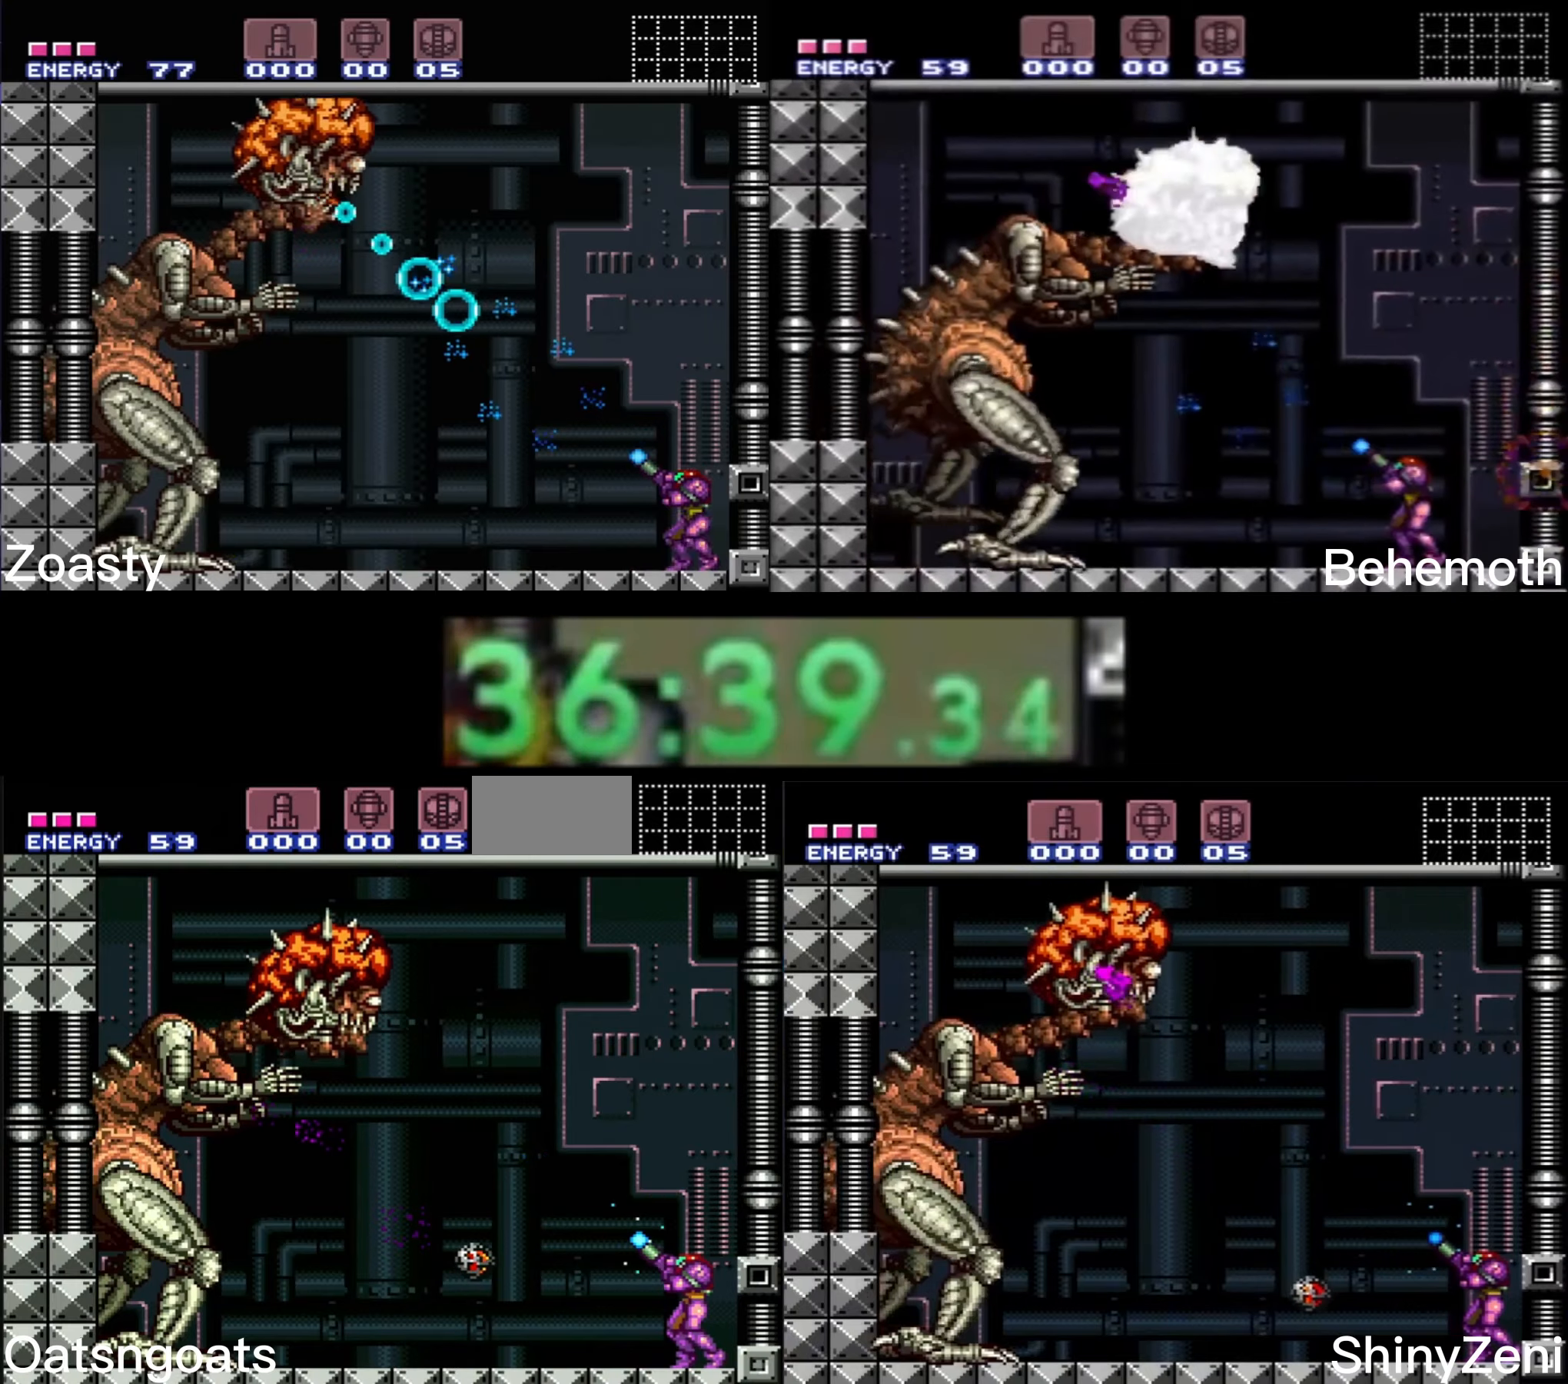
{"buttons": ["X", "R1"], "events": [[16, "X", "down"]]}
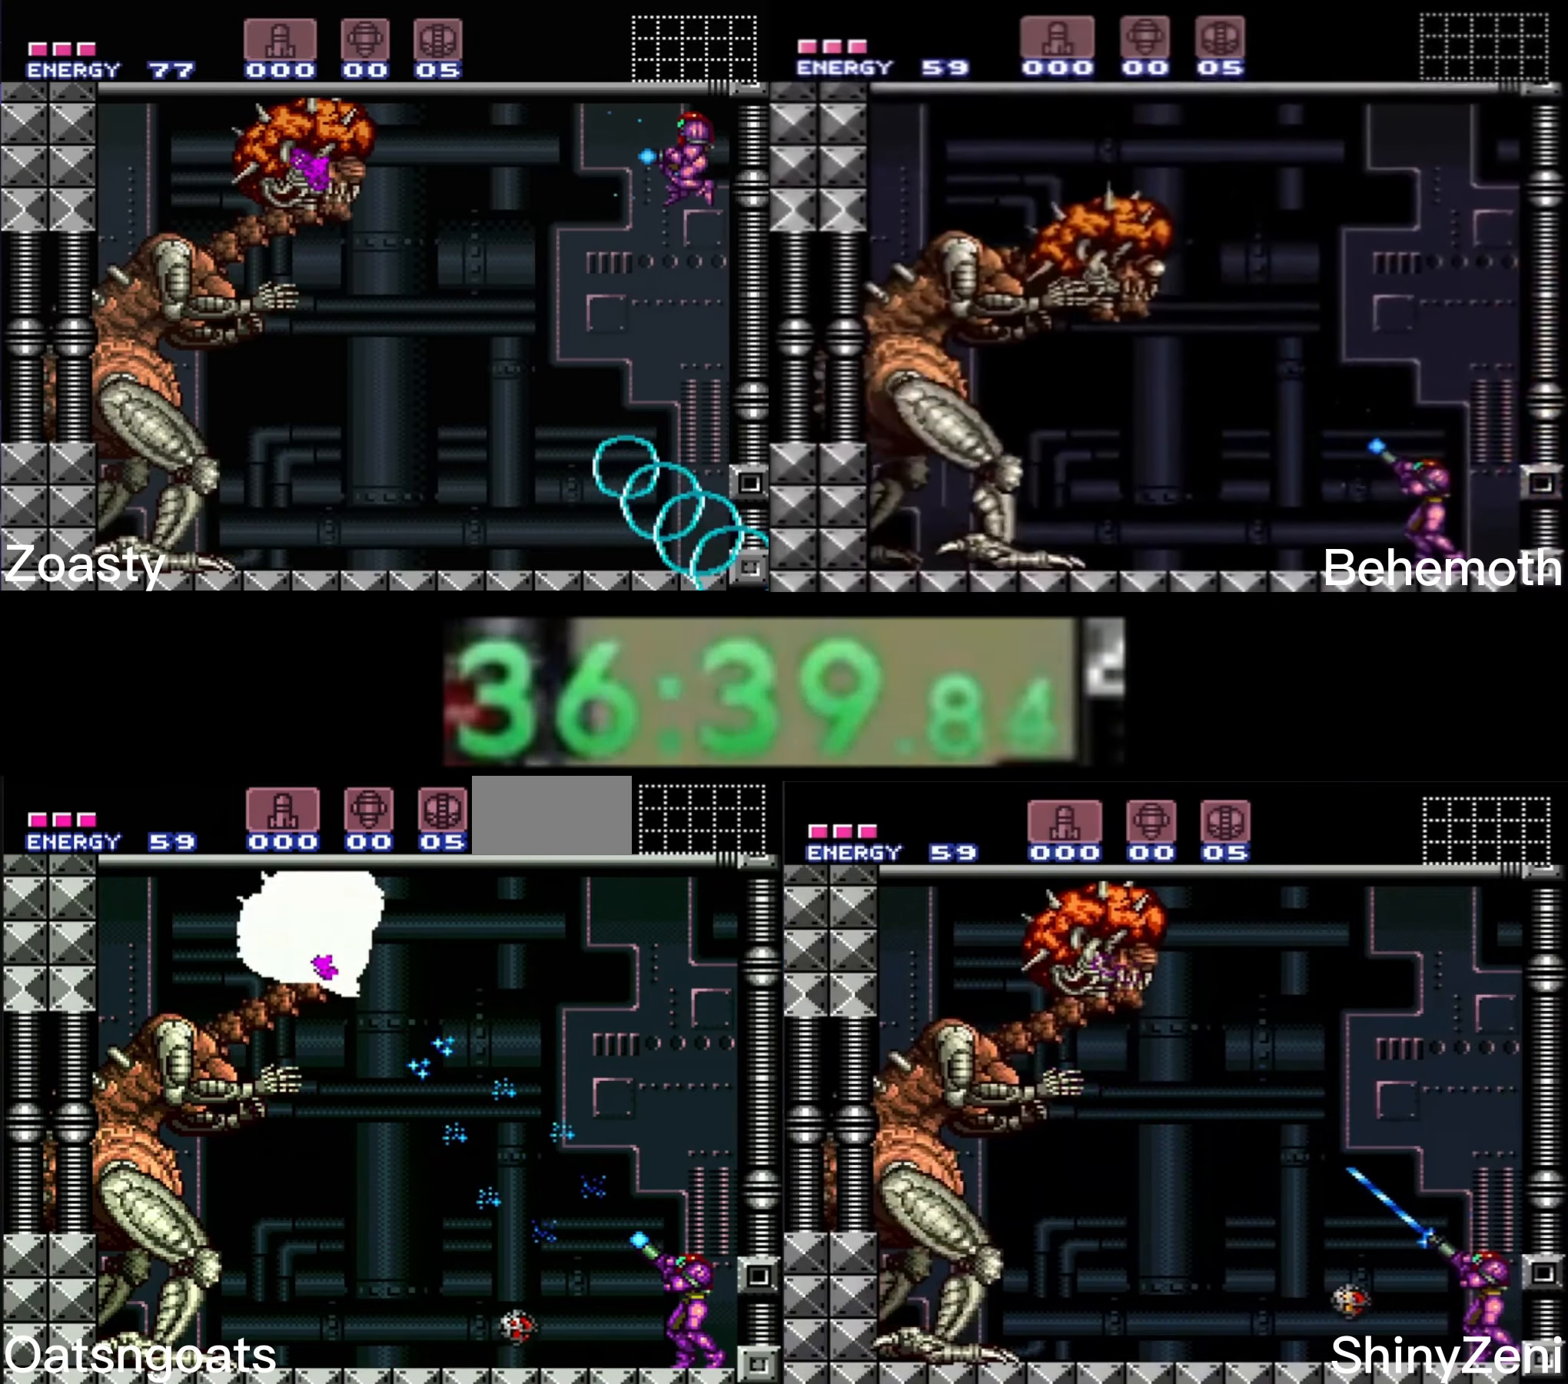
{"buttons": ["X", "R1"], "events": []}
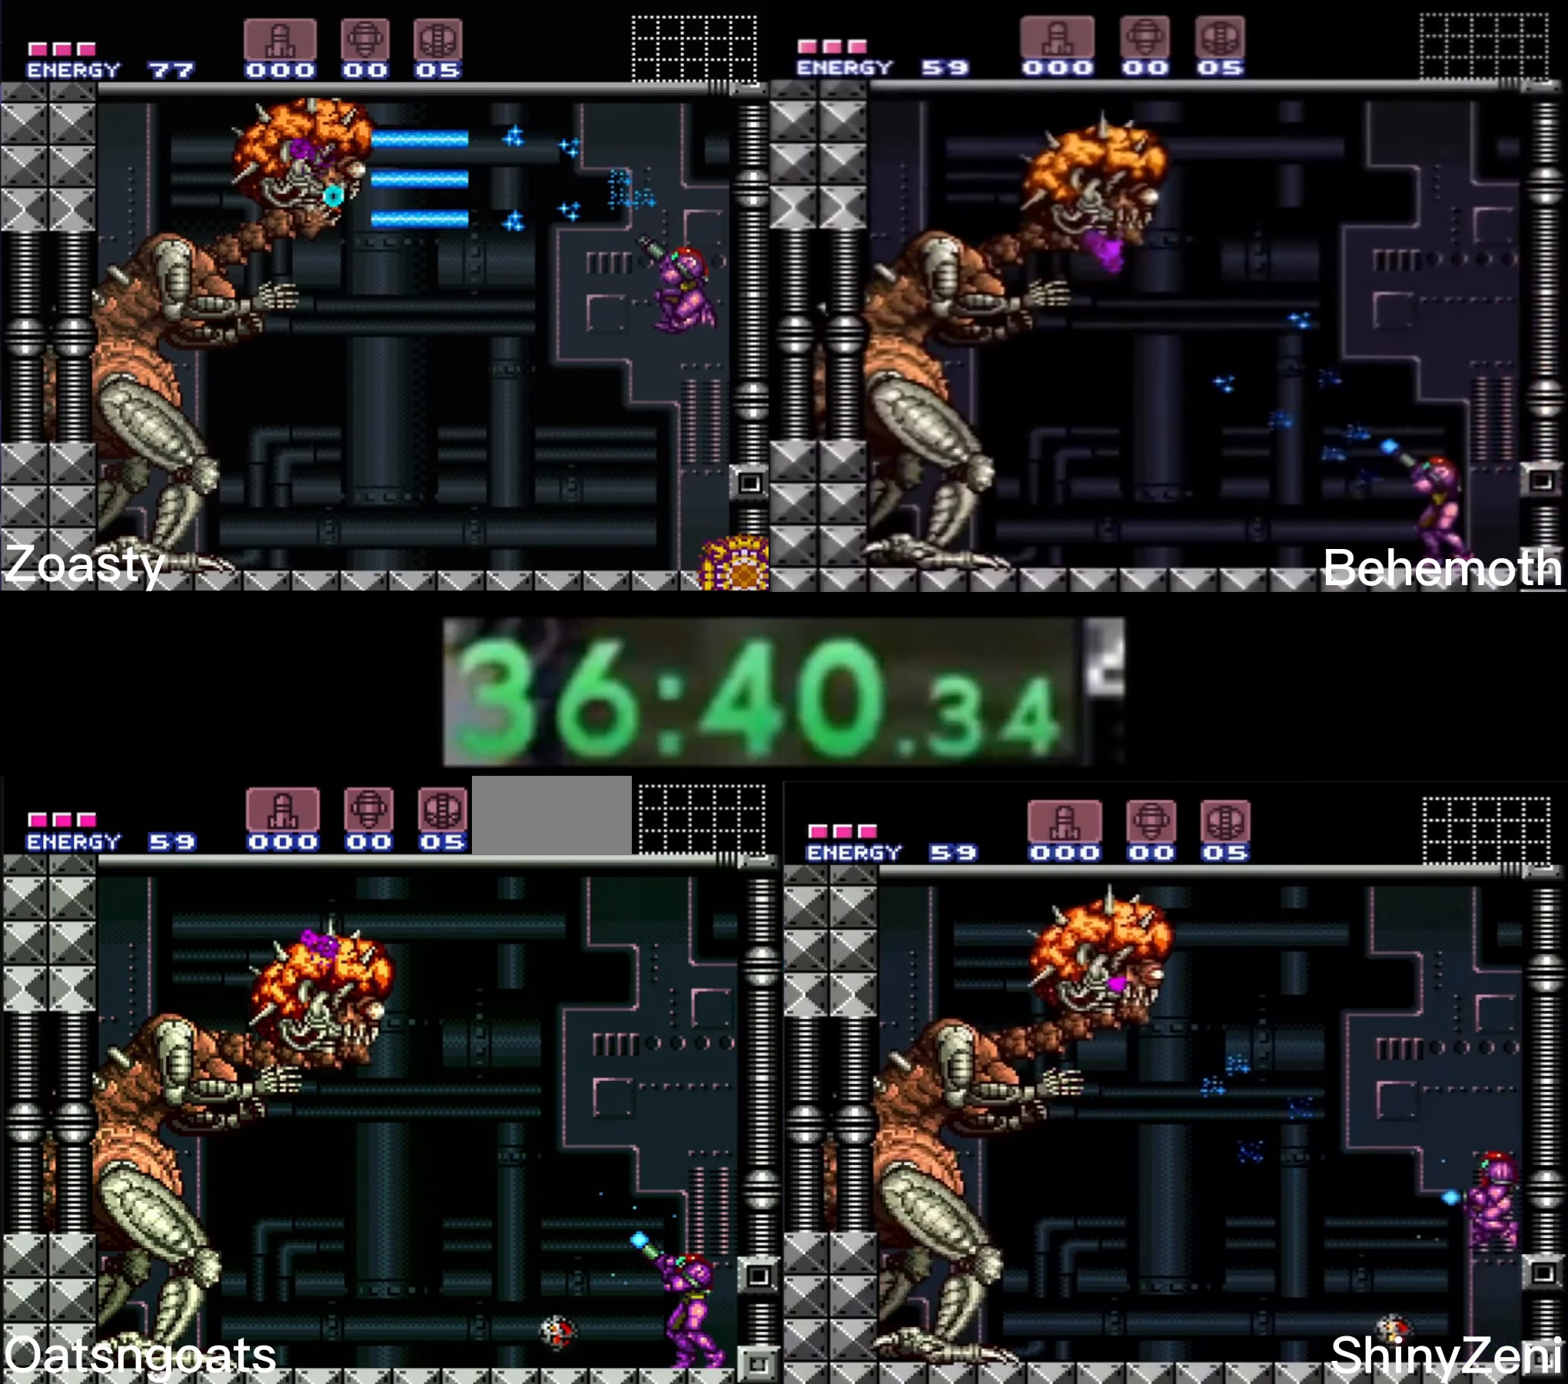
{"buttons": ["A", "X"], "events": [[150, "X", "up"], [166, "X", "down"], [266, "A", "down"], [316, "R1", "up"]]}
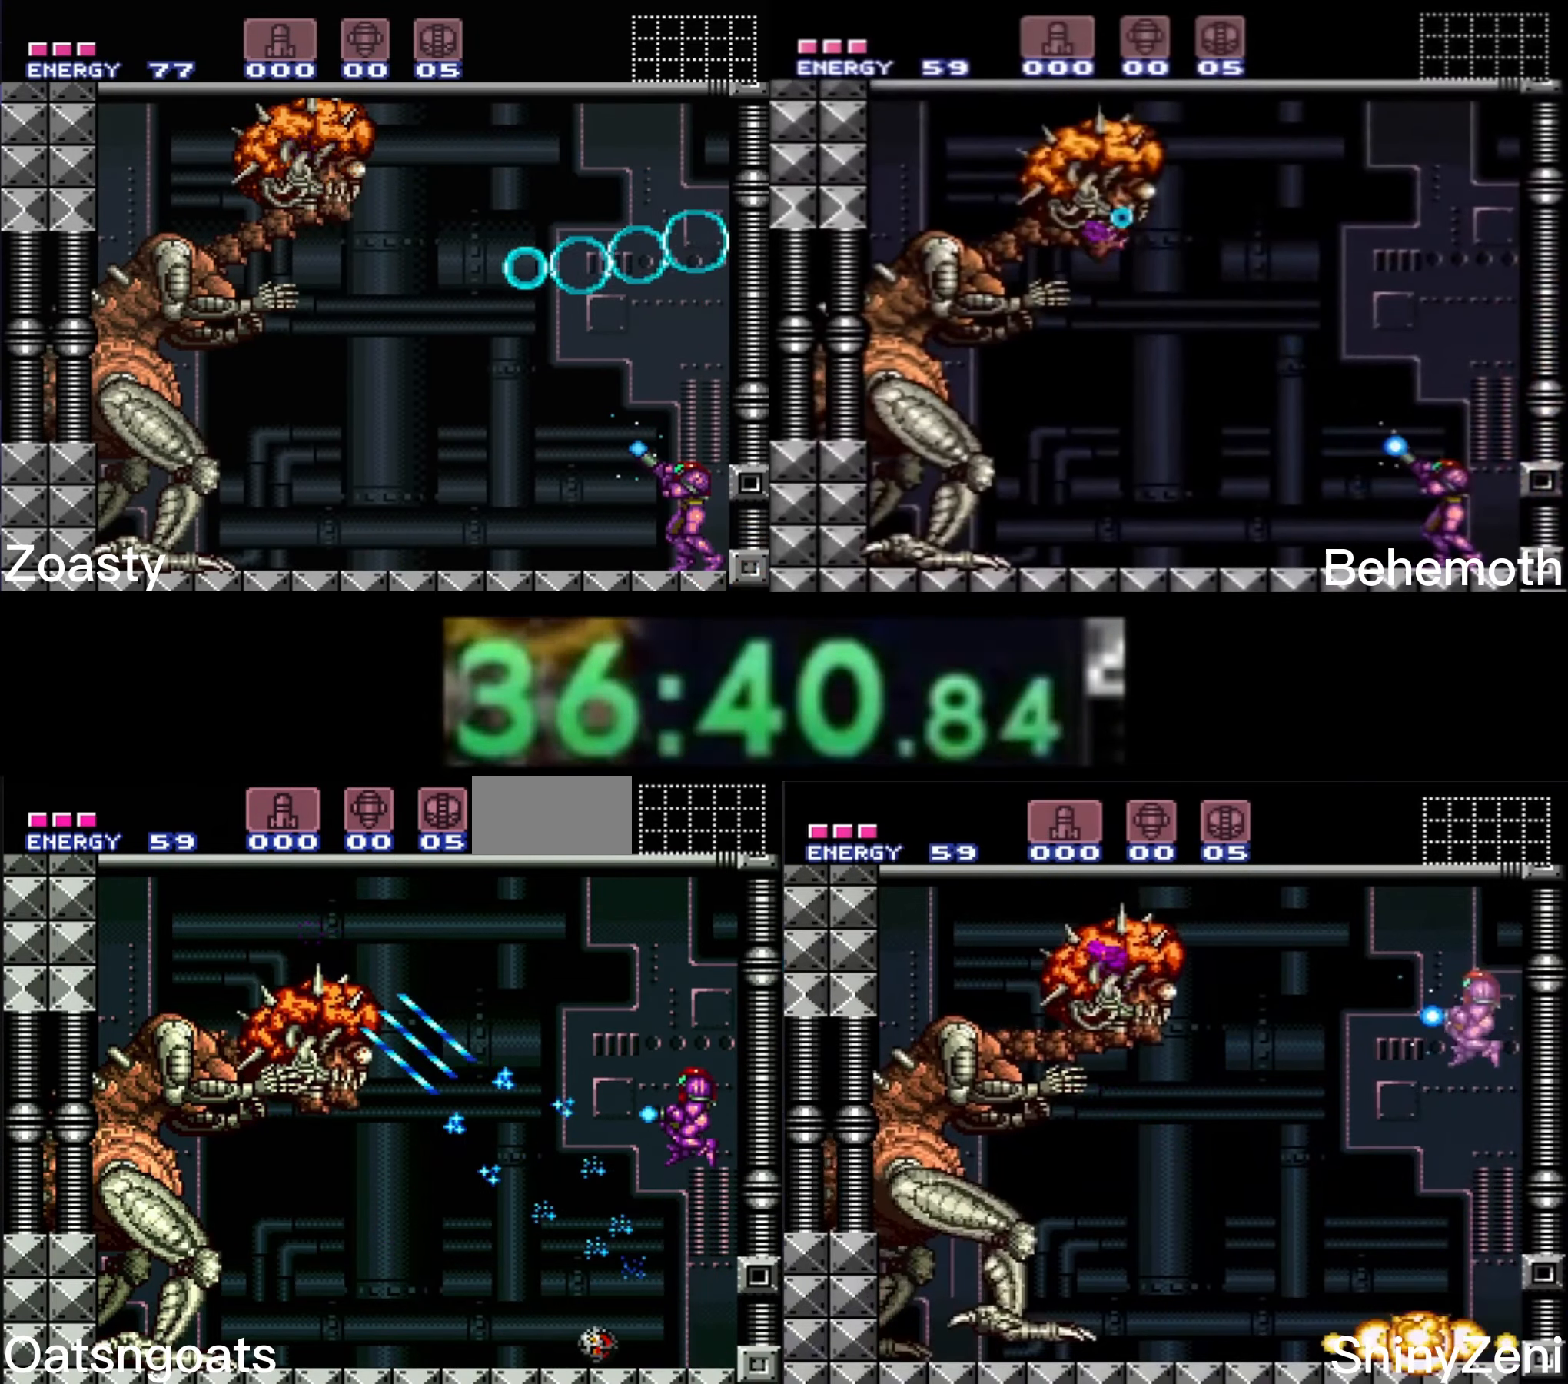
{"buttons": ["X"], "events": [[366, "A", "up"]]}
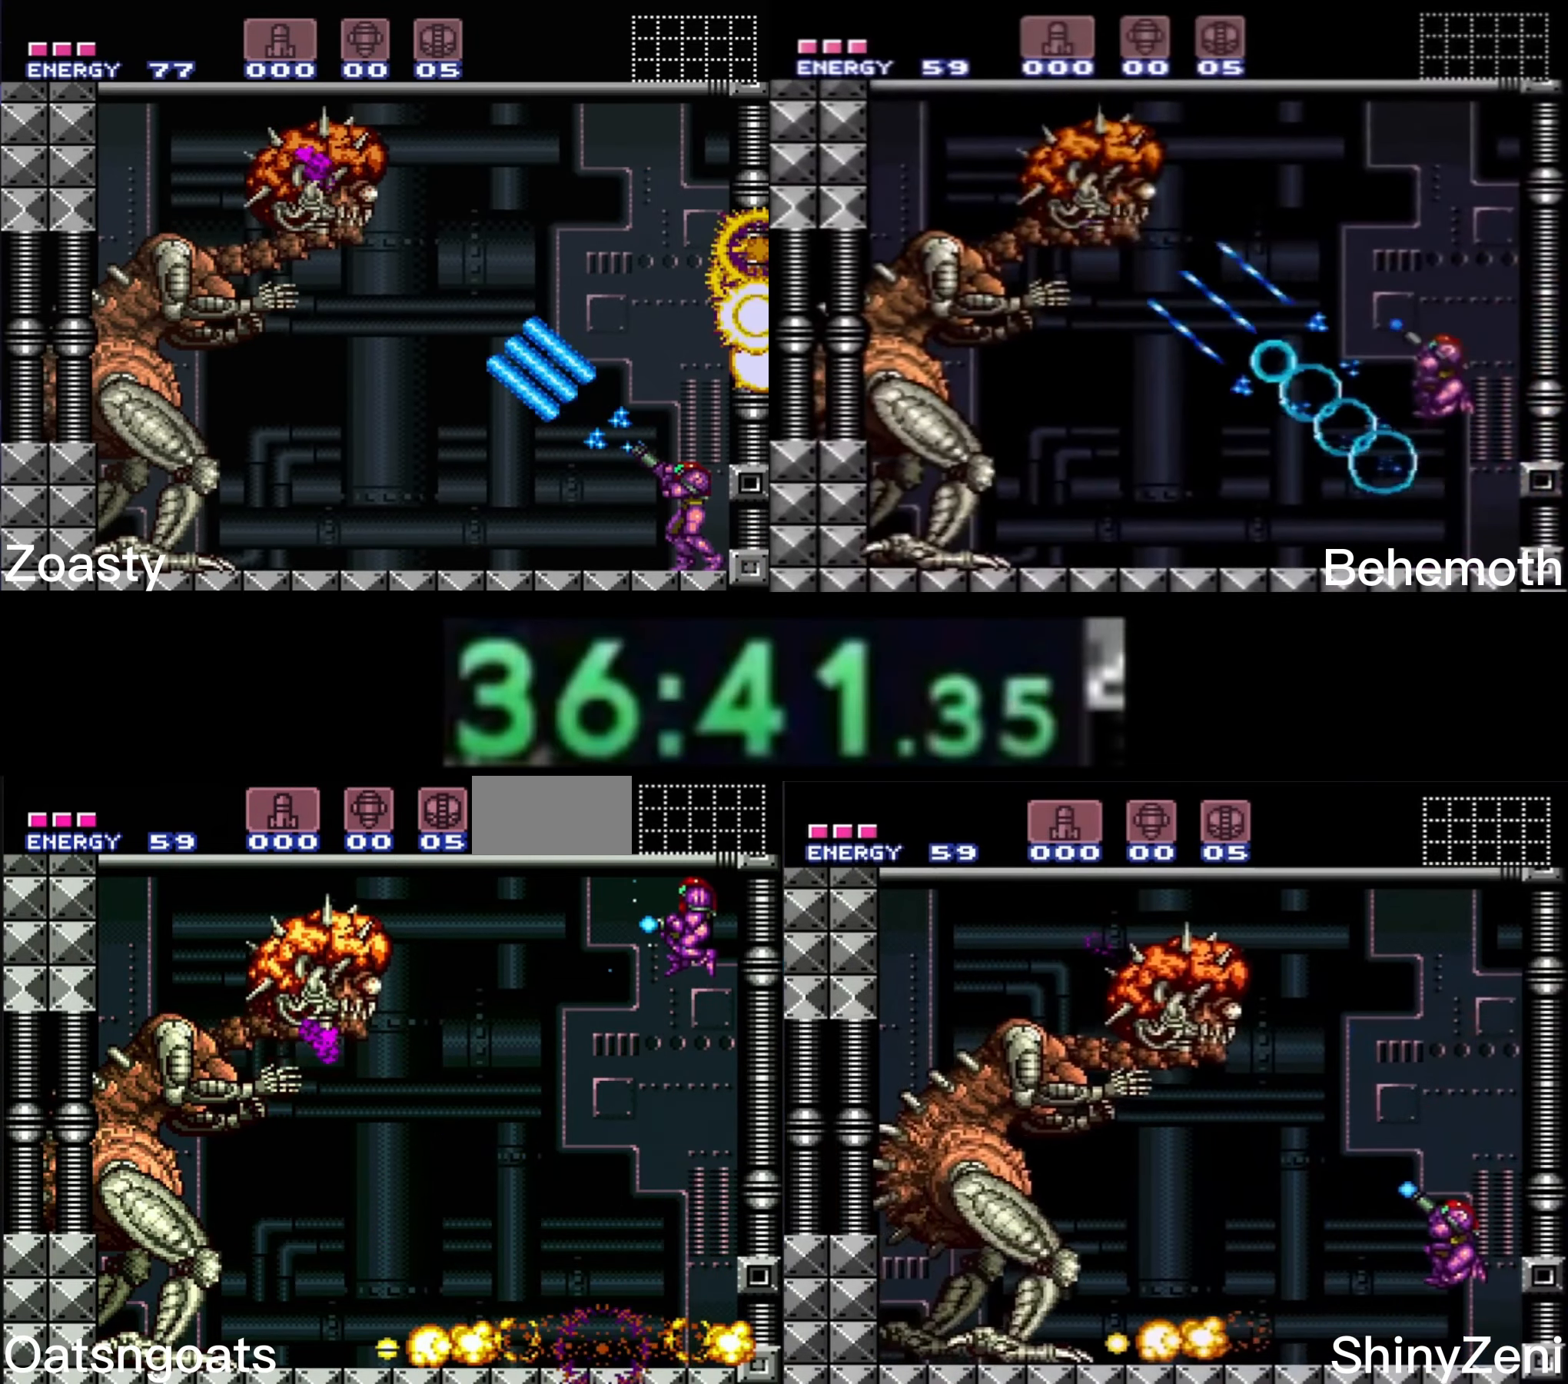
{"buttons": ["X", "R1"], "events": [[200, "X", "up"], [233, "DPAD_DOWN", "down"], [233, "X", "down"], [350, "DPAD_DOWN", "up"], [383, "R1", "down"]]}
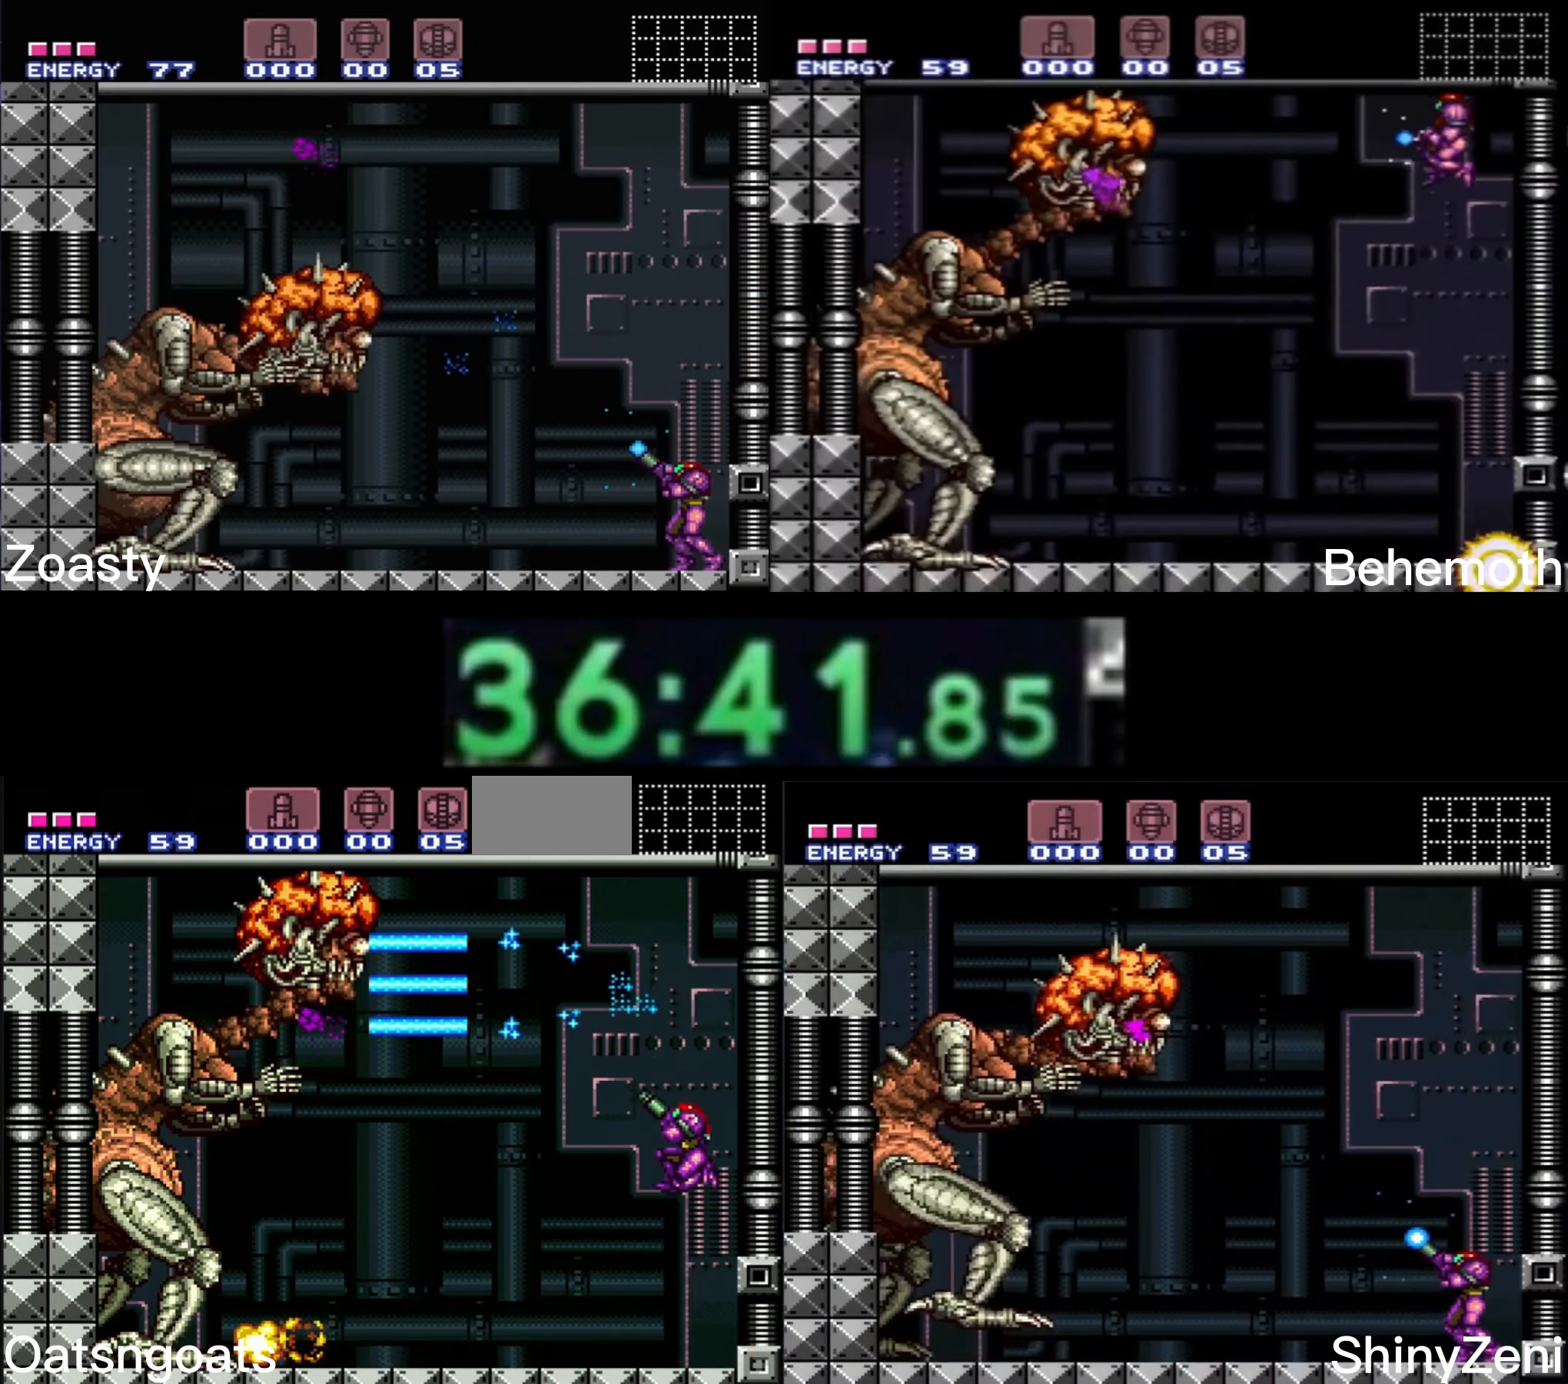
{"buttons": ["X", "R1"], "events": []}
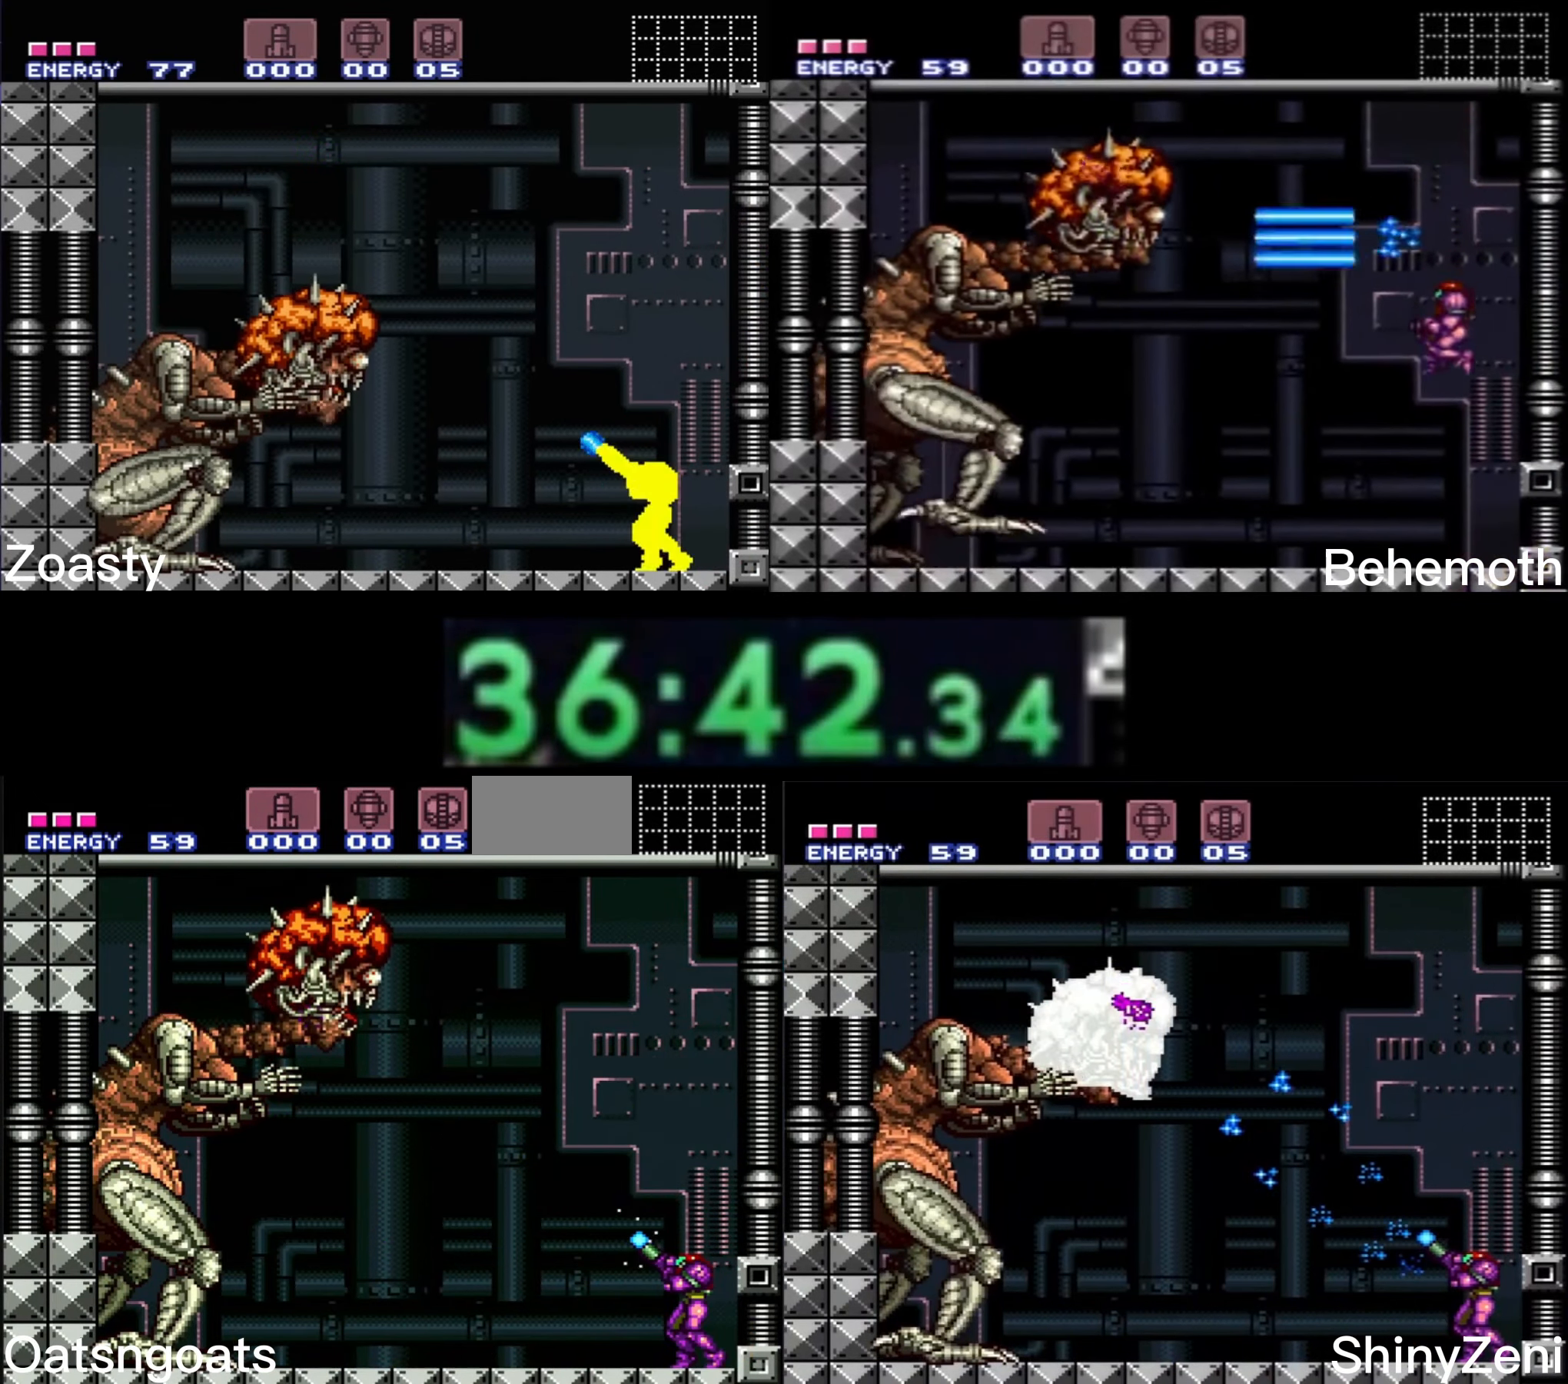
{"buttons": ["A", "X"], "events": [[350, "X", "up"], [366, "X", "down"], [416, "A", "down"], [416, "R1", "up"]]}